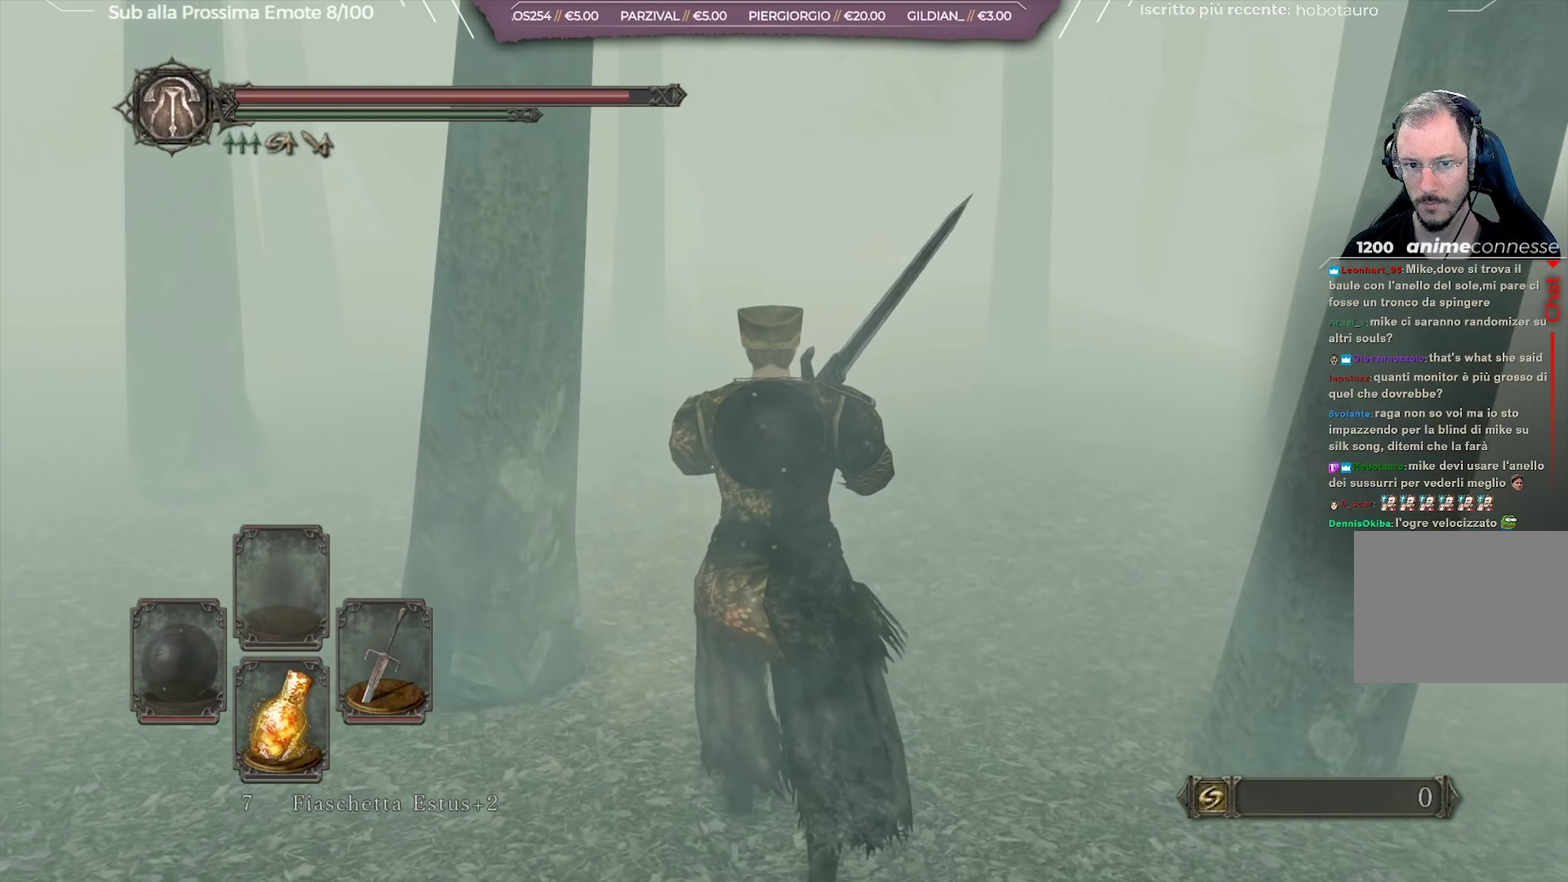
Gameplay with a controller (Xbox layout); each line is a JSON object with the inputs held at the frame after it (dt_ms = milliseconds from this image to that frame). "button_events" lists button changes between this image and that frame as [ms after this image, input, new state], when the widget could be followed in between (sticks are given only as held states). Not read: L1 R1.
{"dt_ms": 350, "buttons": [], "left_stick": "up", "right_stick": "center", "button_events": []}
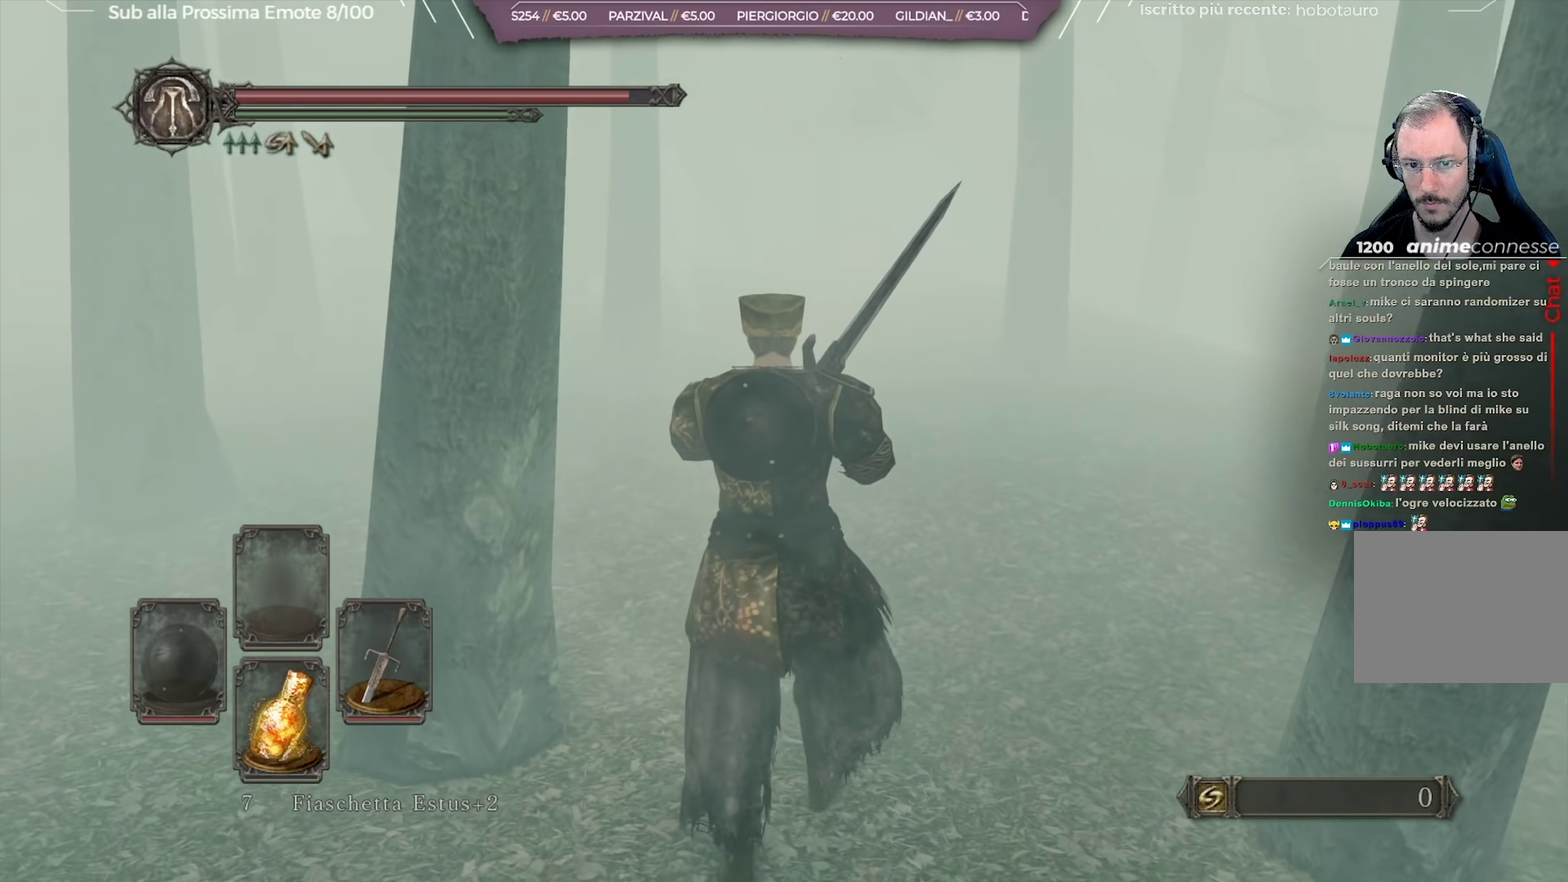
{"dt_ms": 651, "buttons": [], "left_stick": "up-right", "right_stick": "left", "button_events": []}
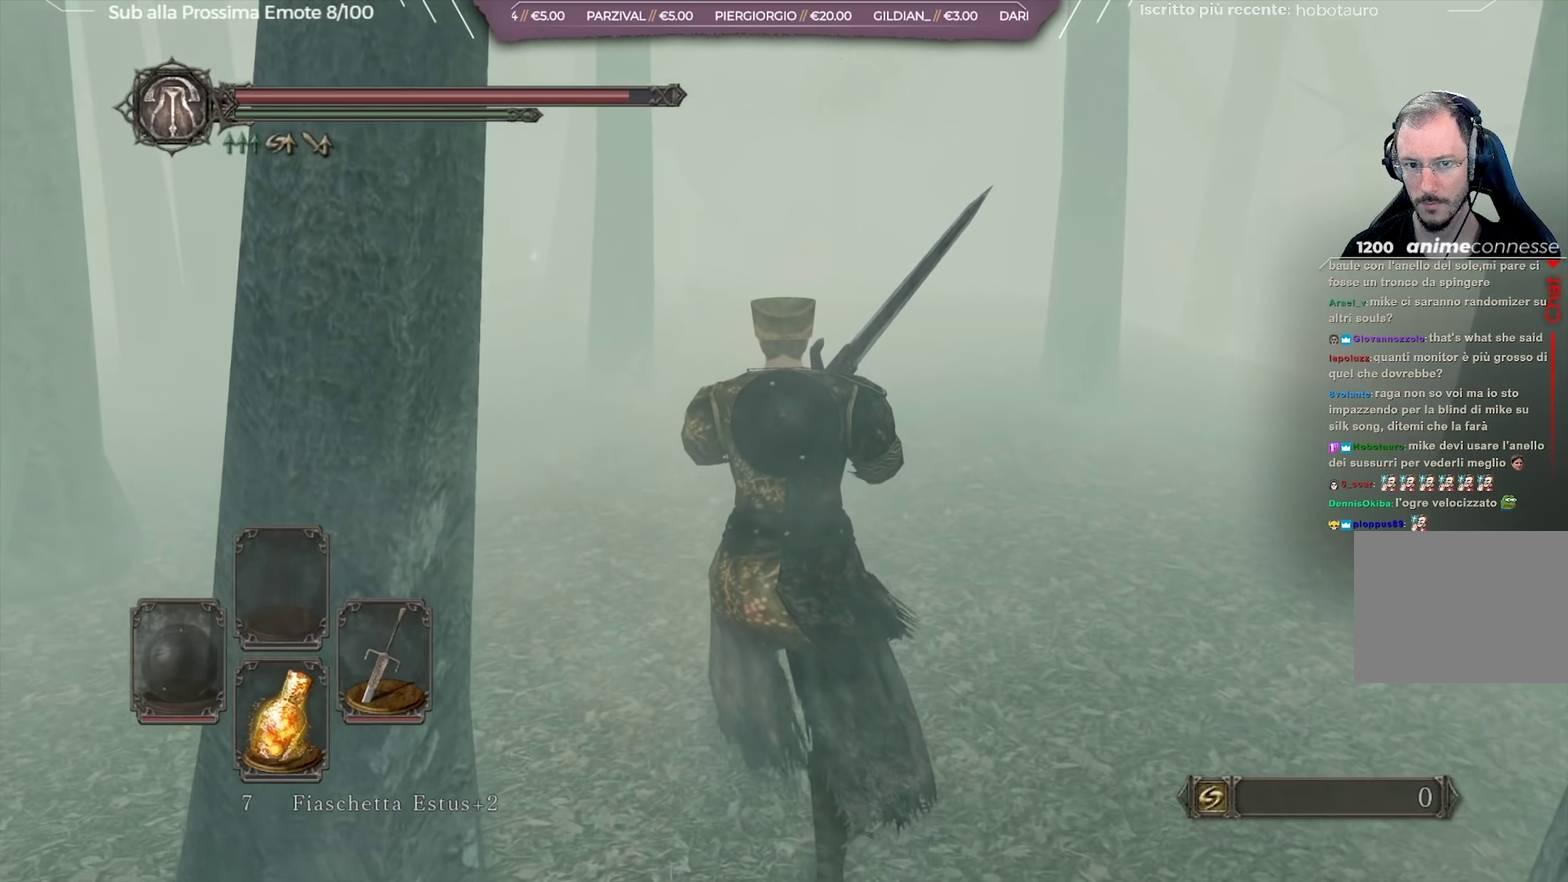
{"dt_ms": 500, "buttons": [], "left_stick": "up-right", "right_stick": "down", "button_events": []}
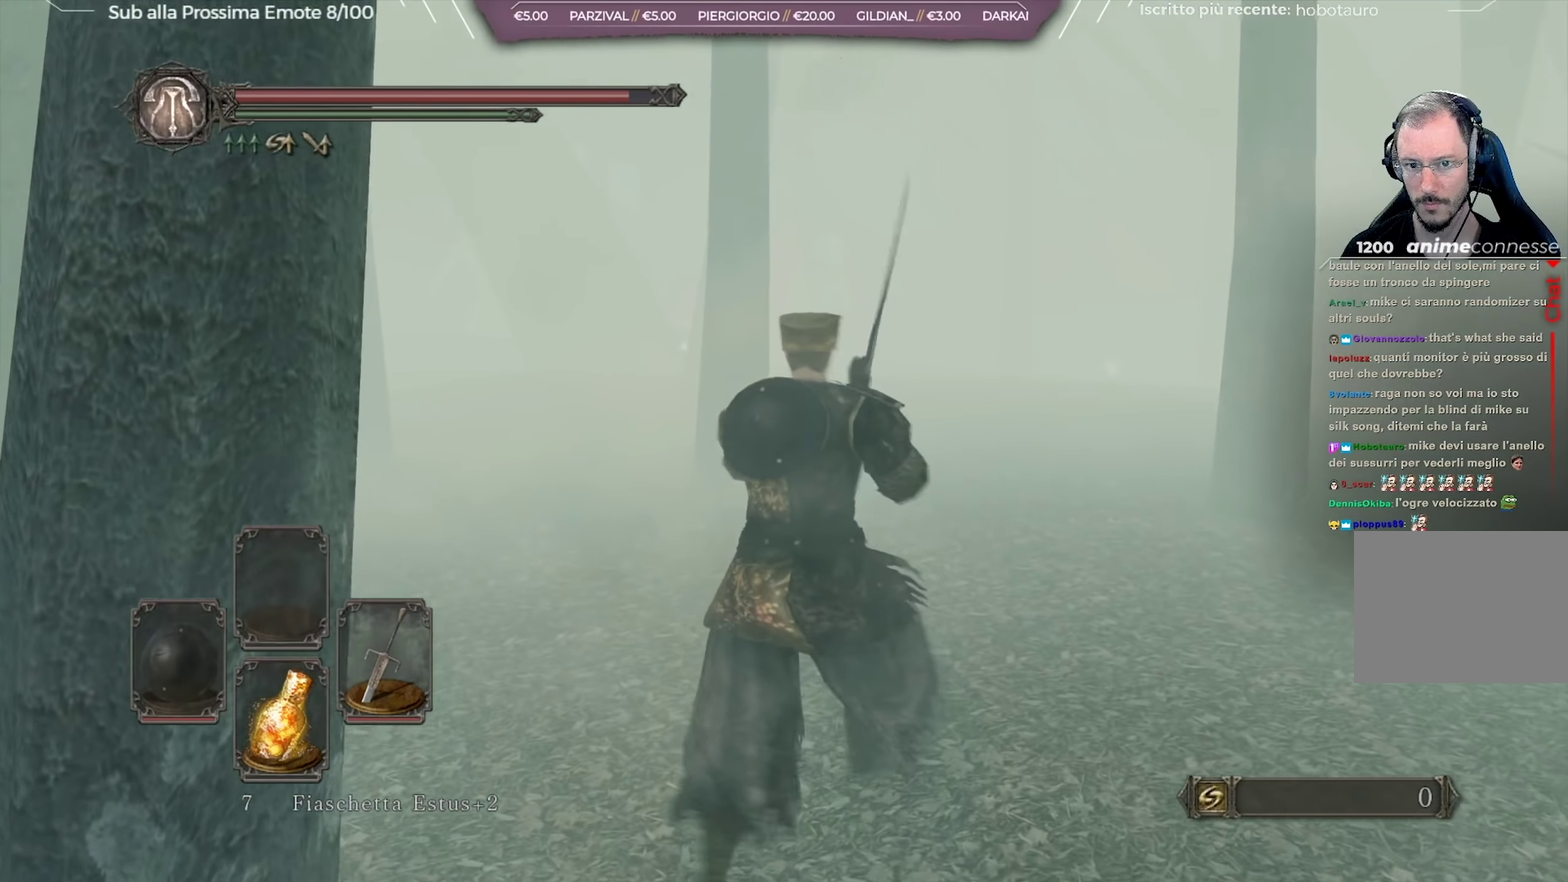
{"dt_ms": 651, "buttons": [], "left_stick": "up", "right_stick": "center", "button_events": []}
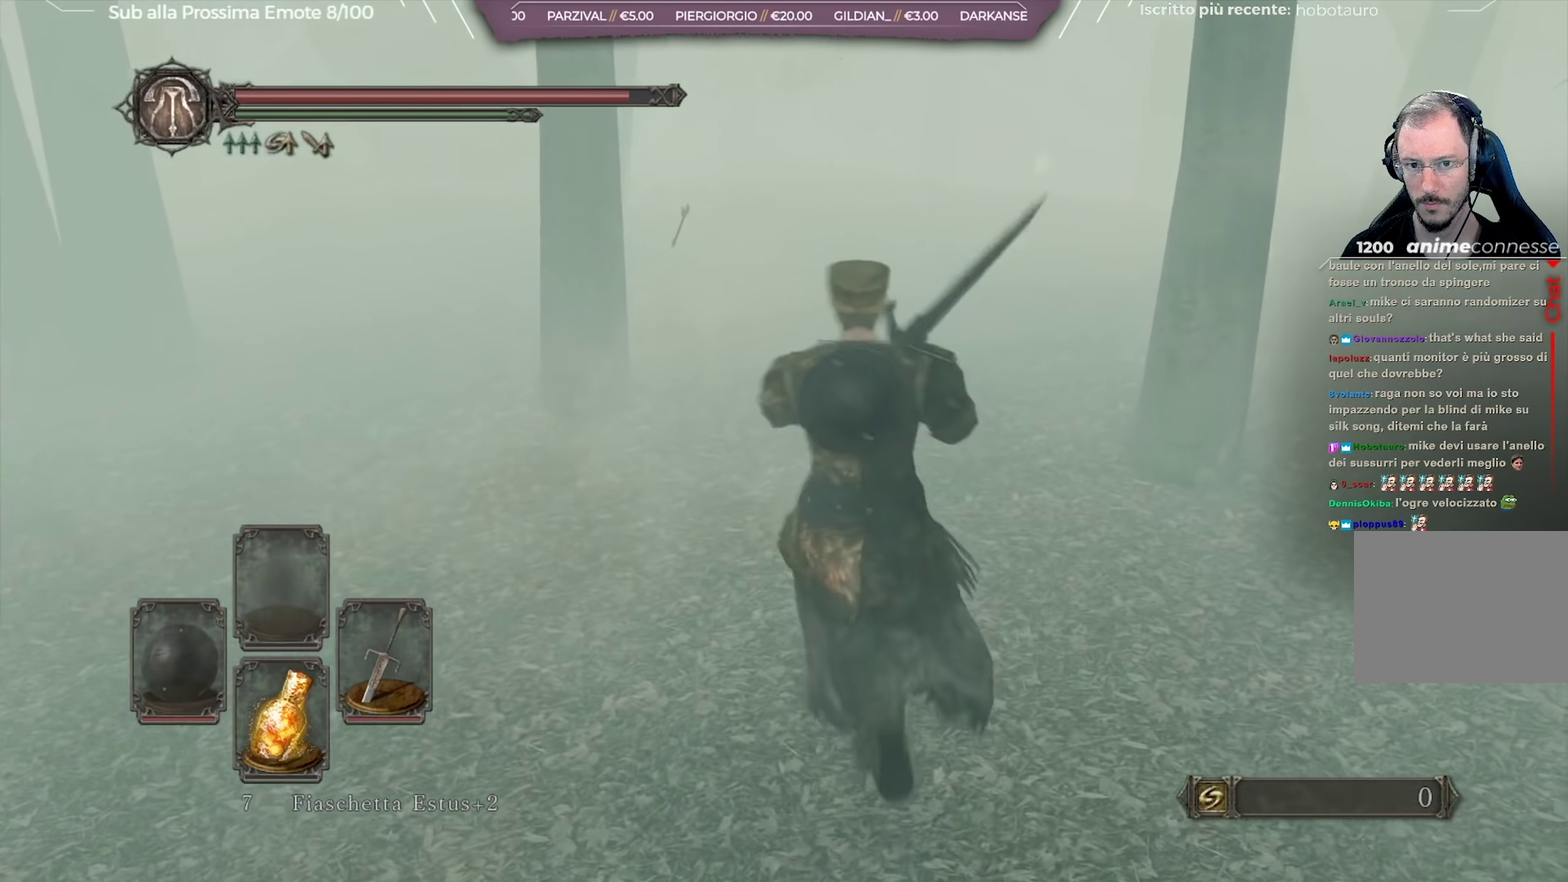
{"dt_ms": 349, "buttons": [], "left_stick": "up", "right_stick": "center", "button_events": []}
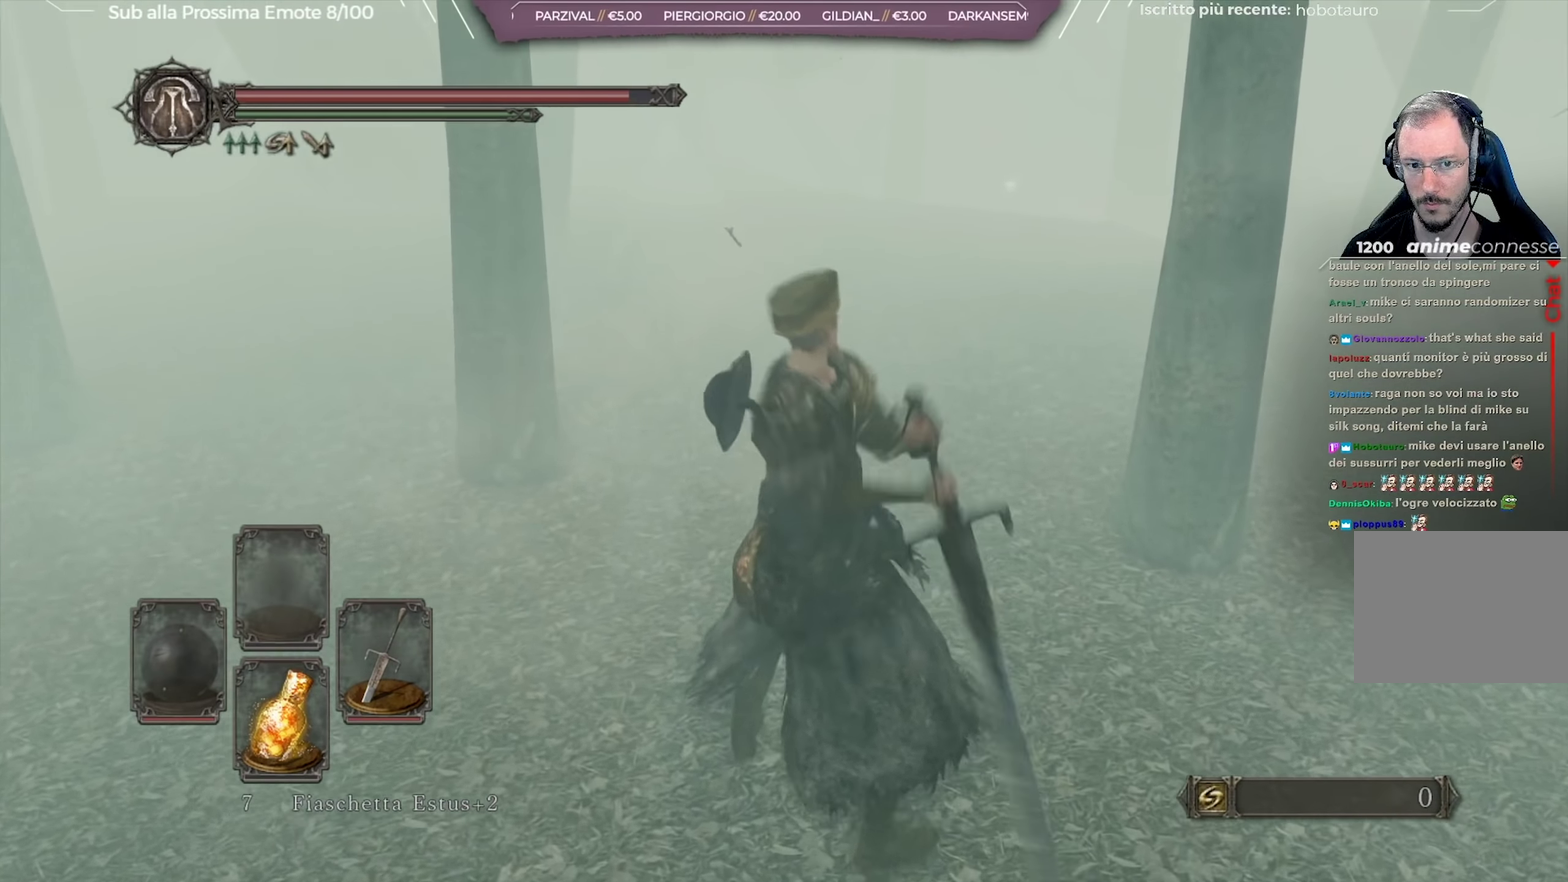
{"dt_ms": 501, "buttons": [], "left_stick": "up-left", "right_stick": "center", "button_events": []}
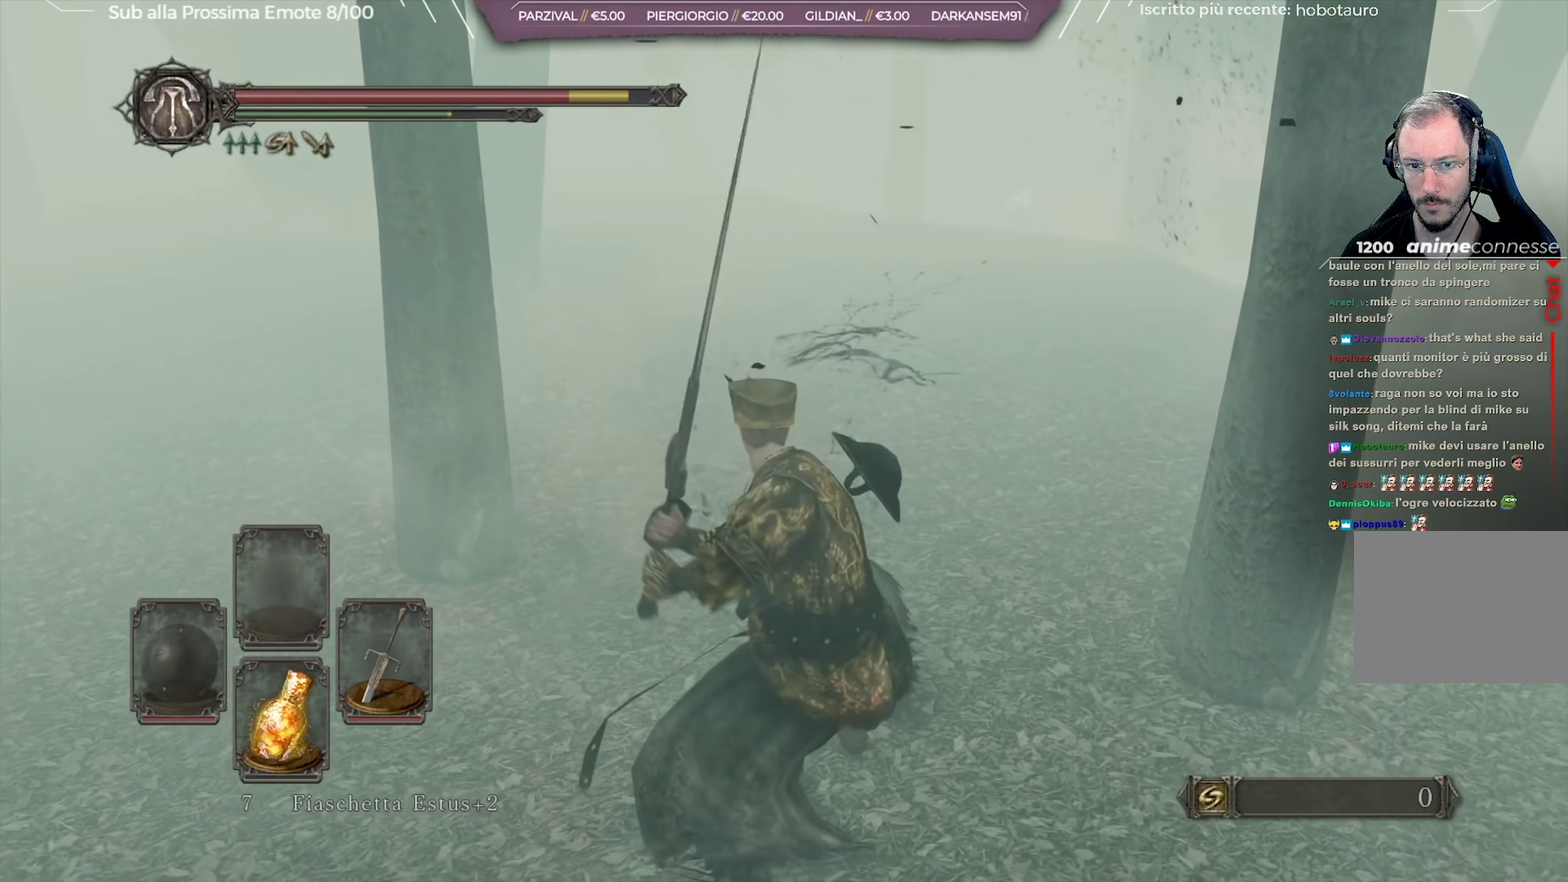
{"dt_ms": 250, "buttons": [], "left_stick": "up", "right_stick": "center", "button_events": []}
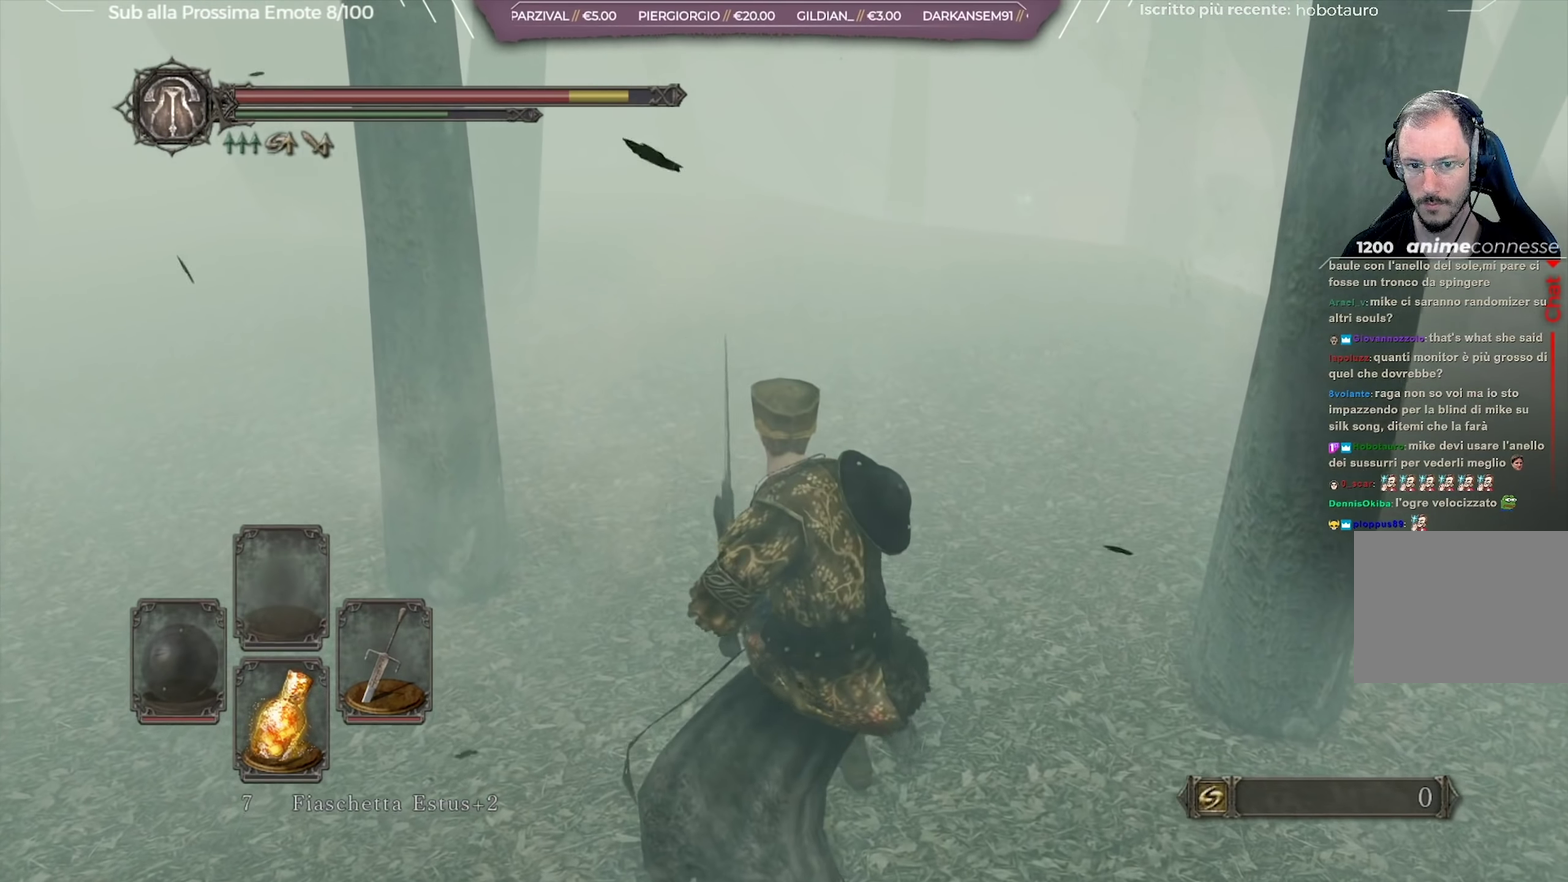
{"dt_ms": 701, "buttons": [], "left_stick": "up-right", "right_stick": "center", "button_events": []}
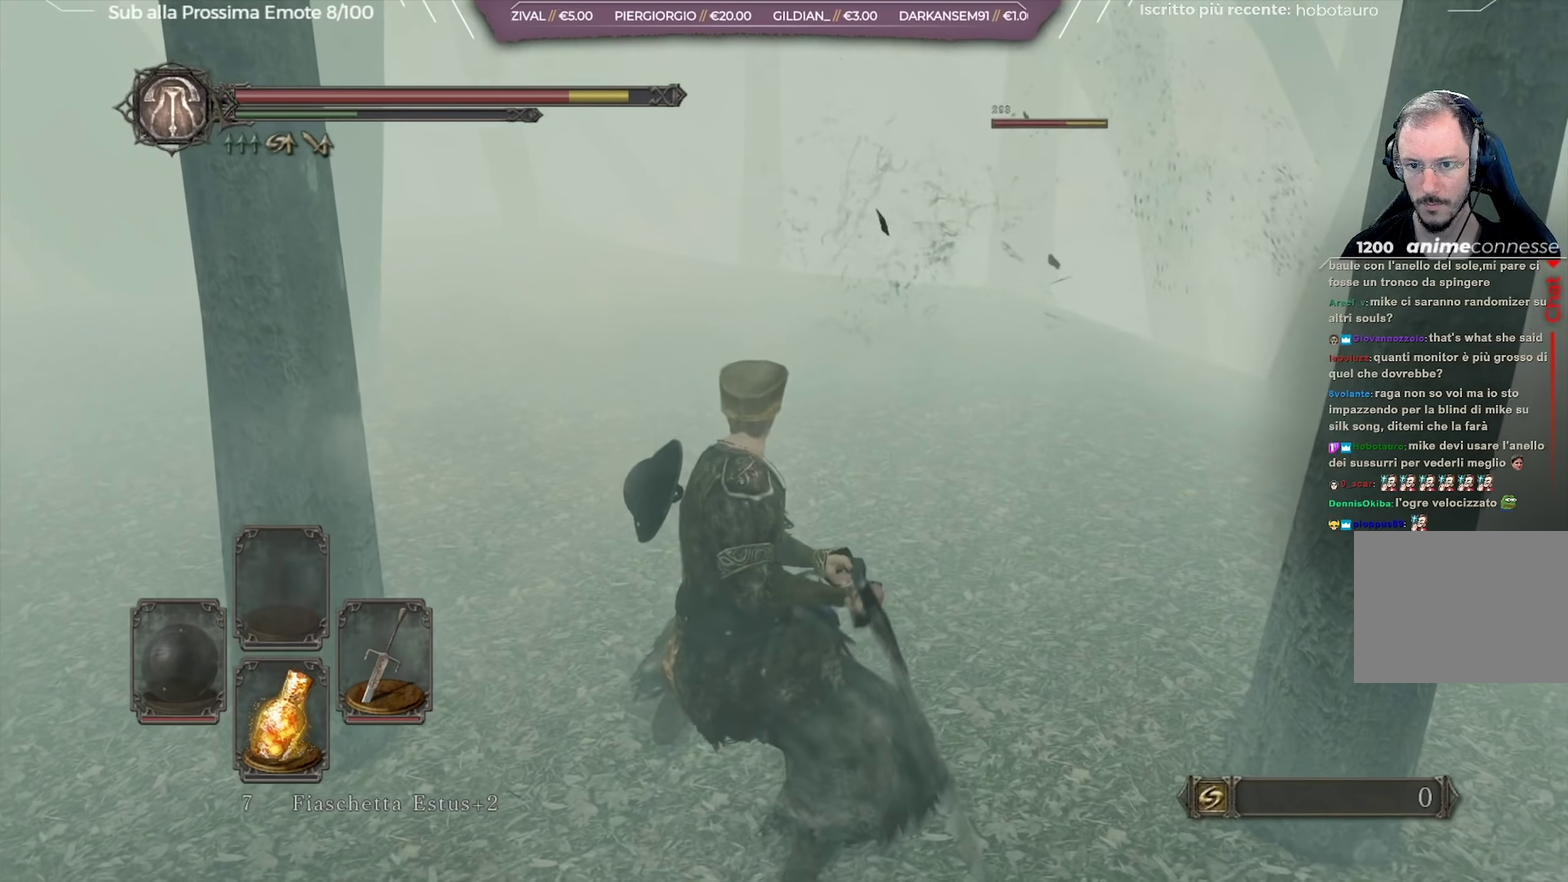
{"dt_ms": 700, "buttons": [], "left_stick": "up-right", "right_stick": "center", "button_events": []}
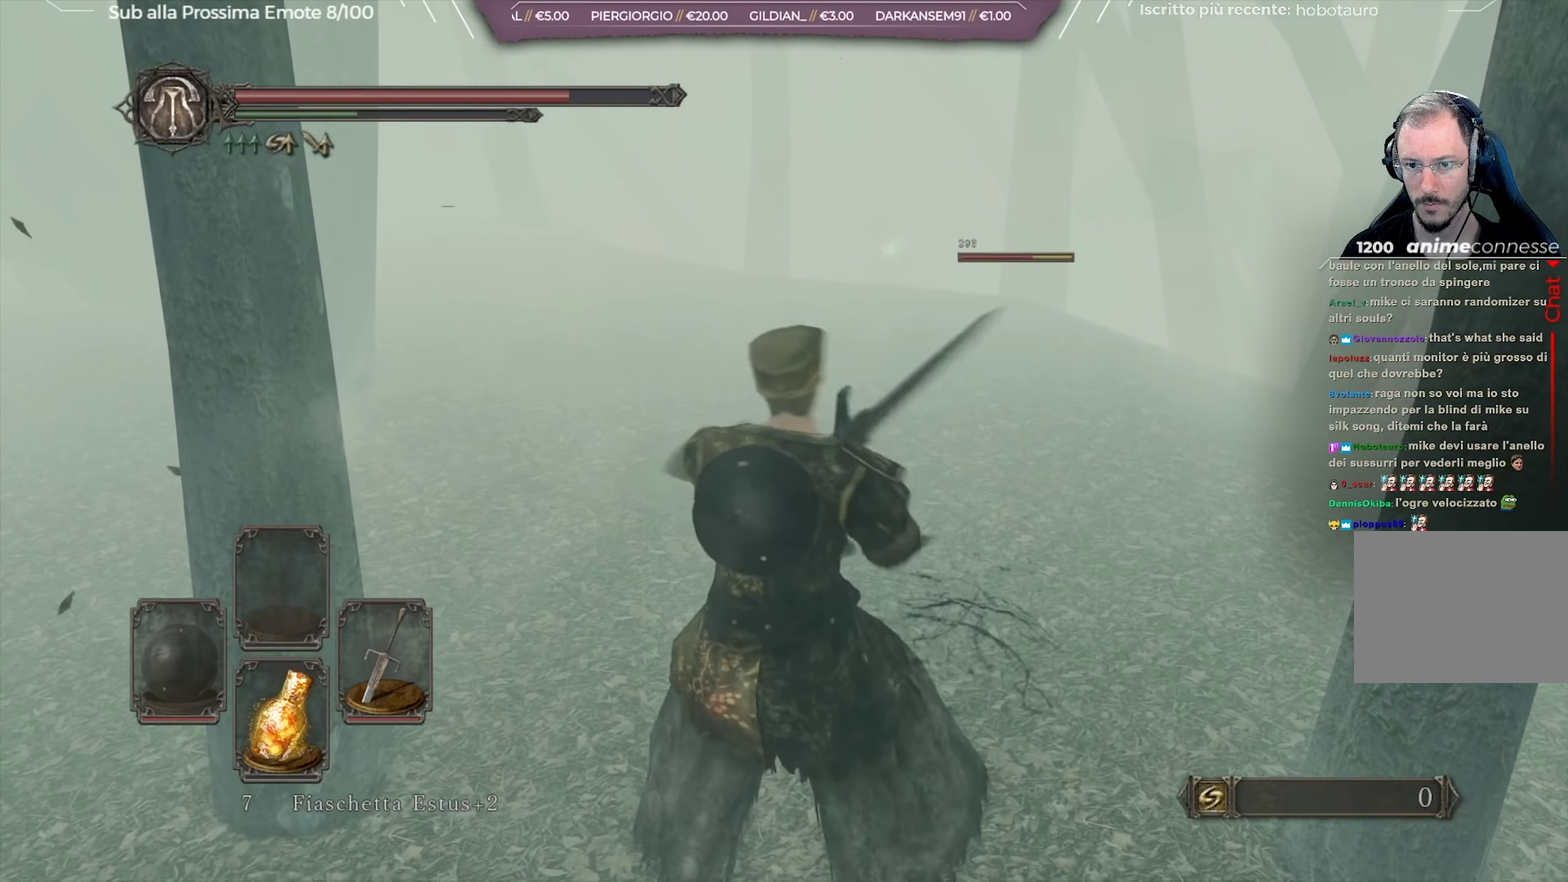
{"dt_ms": 351, "buttons": [], "left_stick": "up-right", "right_stick": "center", "button_events": []}
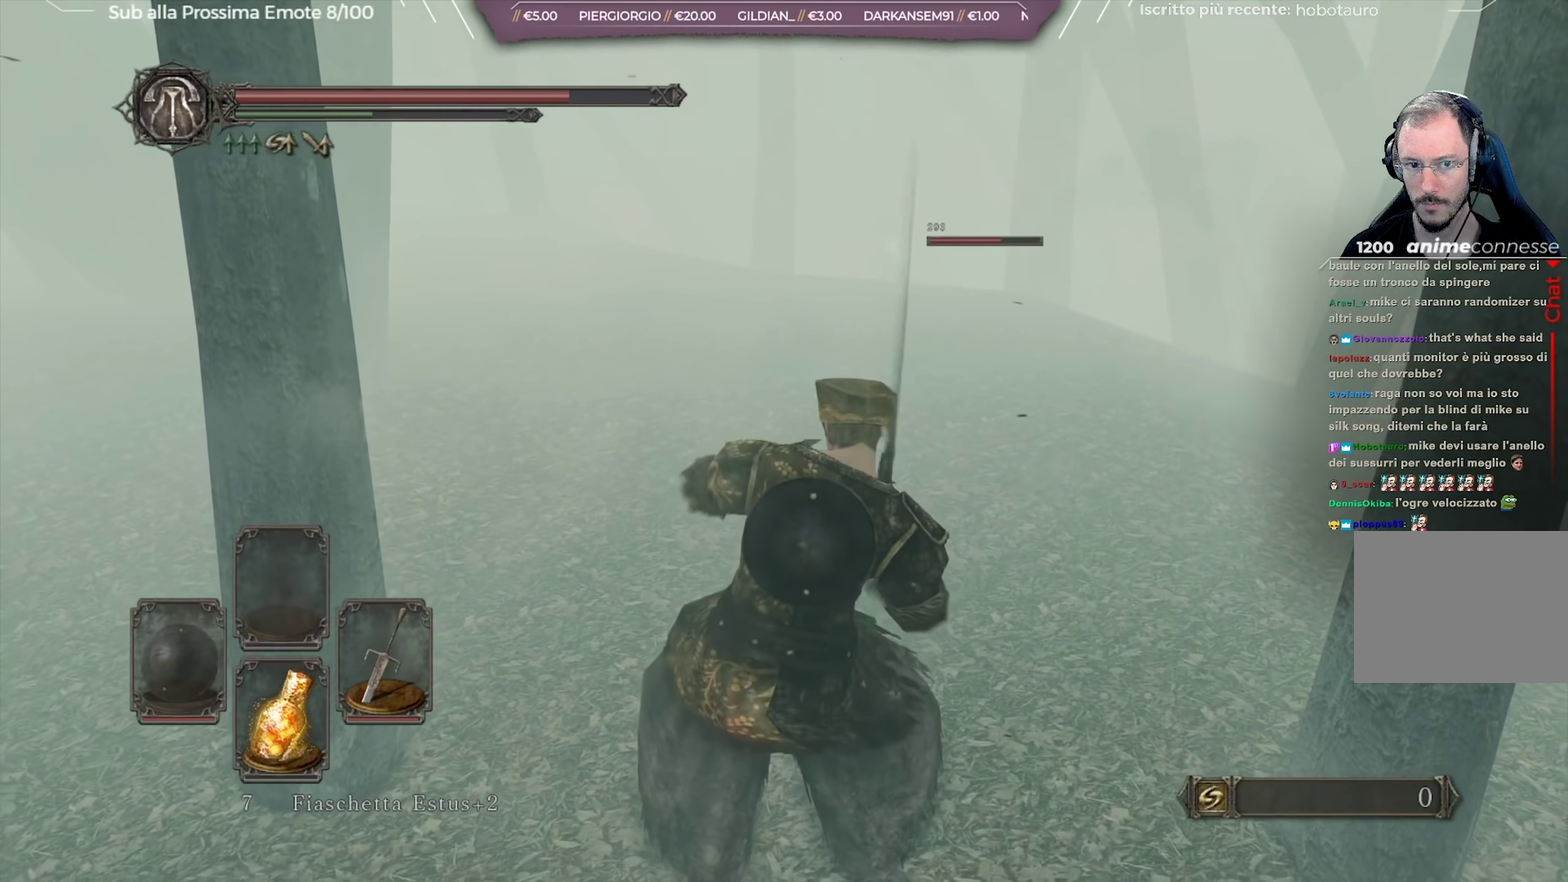
{"dt_ms": 350, "buttons": [], "left_stick": "up-right", "right_stick": "center", "button_events": []}
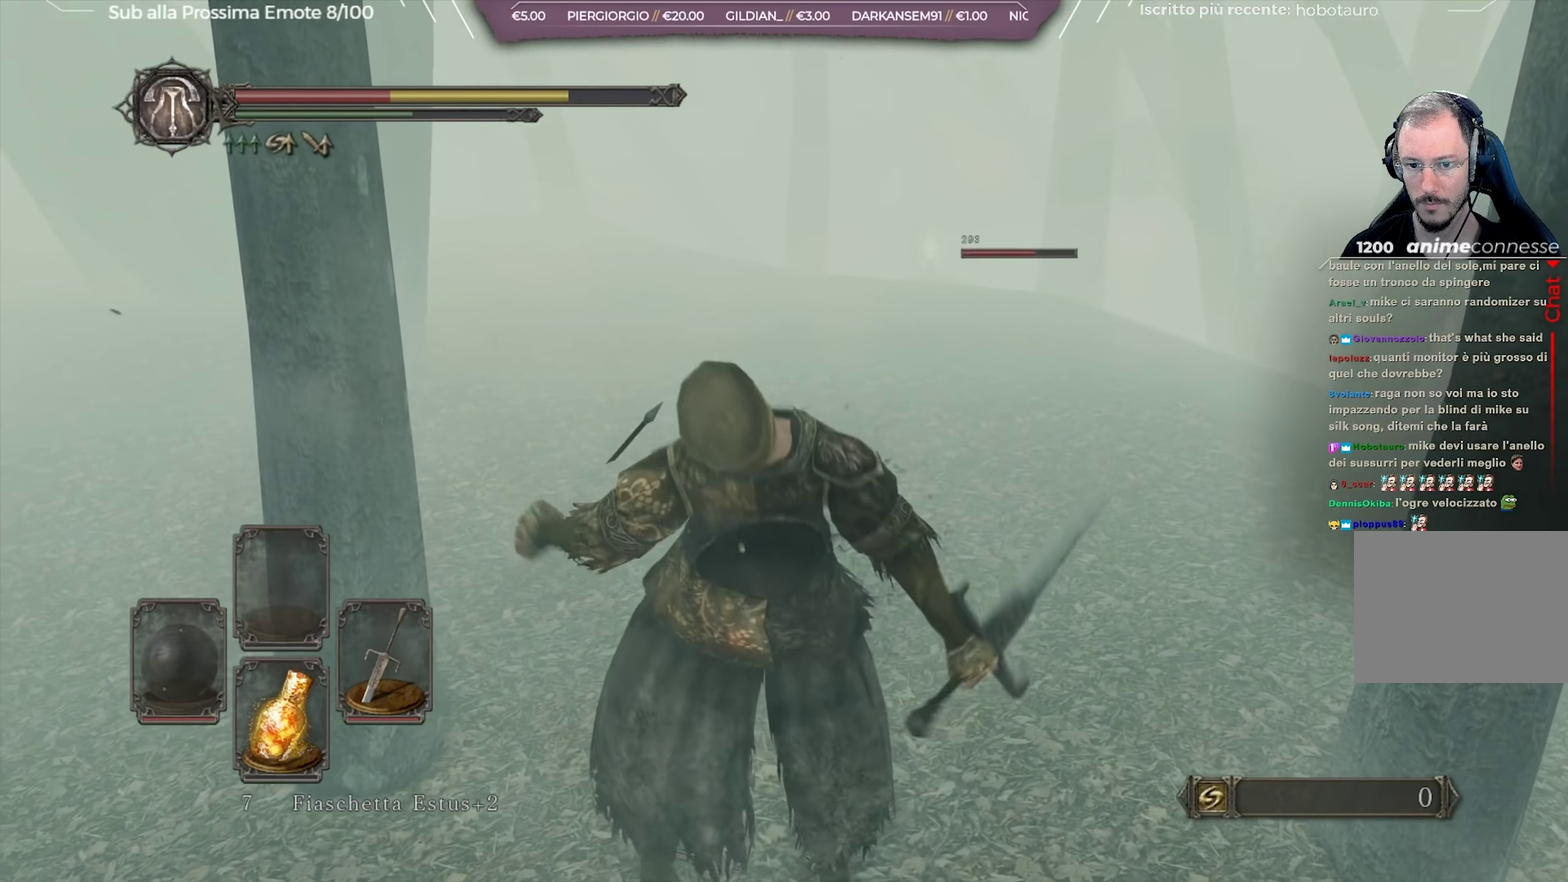
{"dt_ms": 651, "buttons": [], "left_stick": "up-left", "right_stick": "center", "button_events": []}
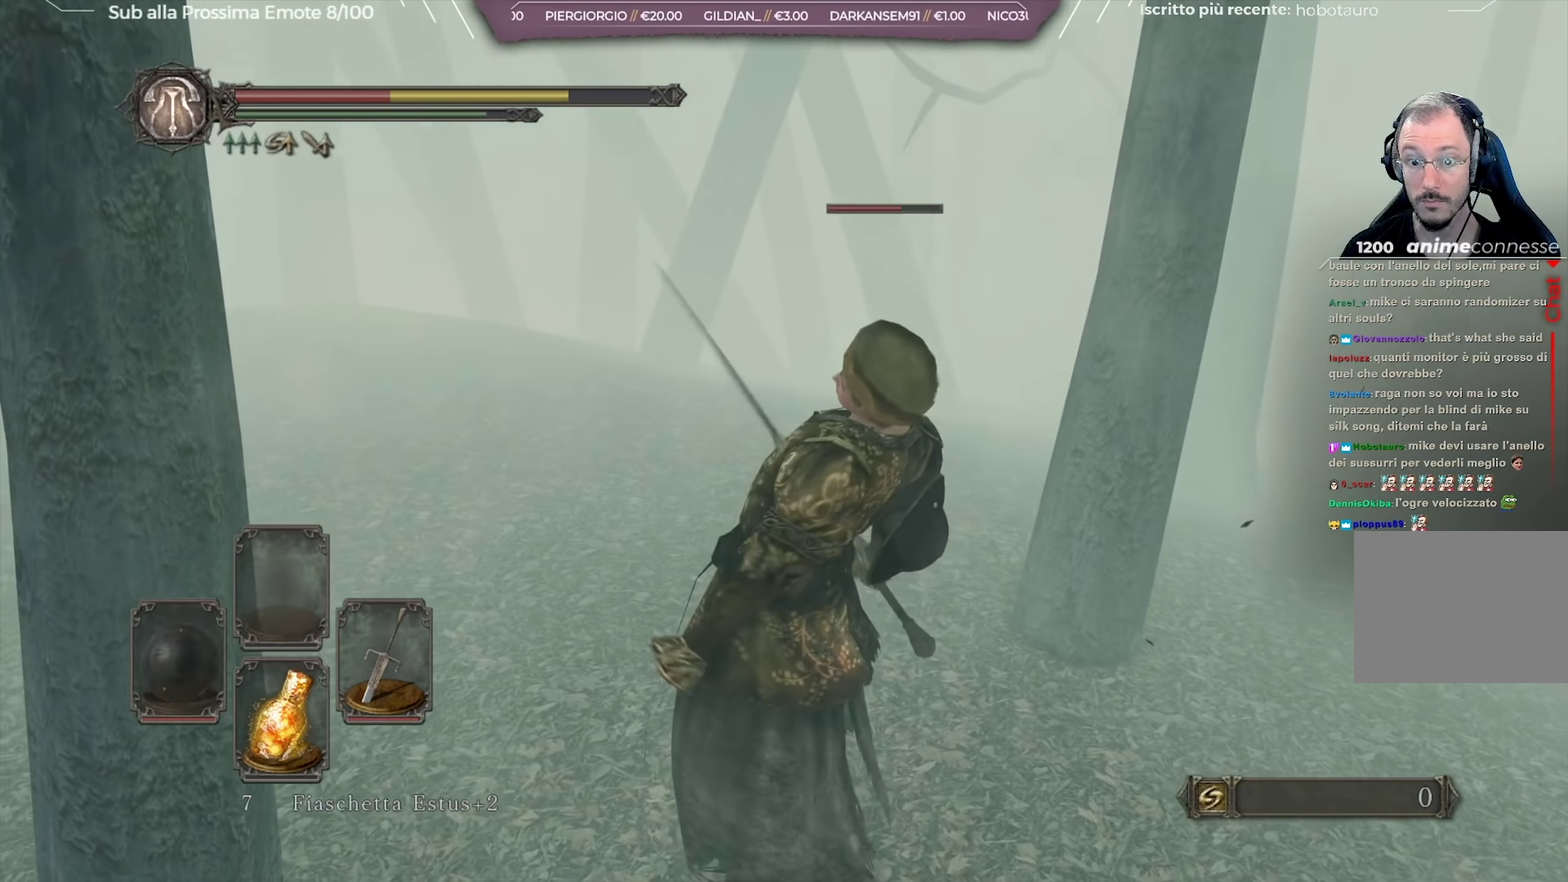
{"dt_ms": 500, "buttons": [], "left_stick": "up-left", "right_stick": "center", "button_events": []}
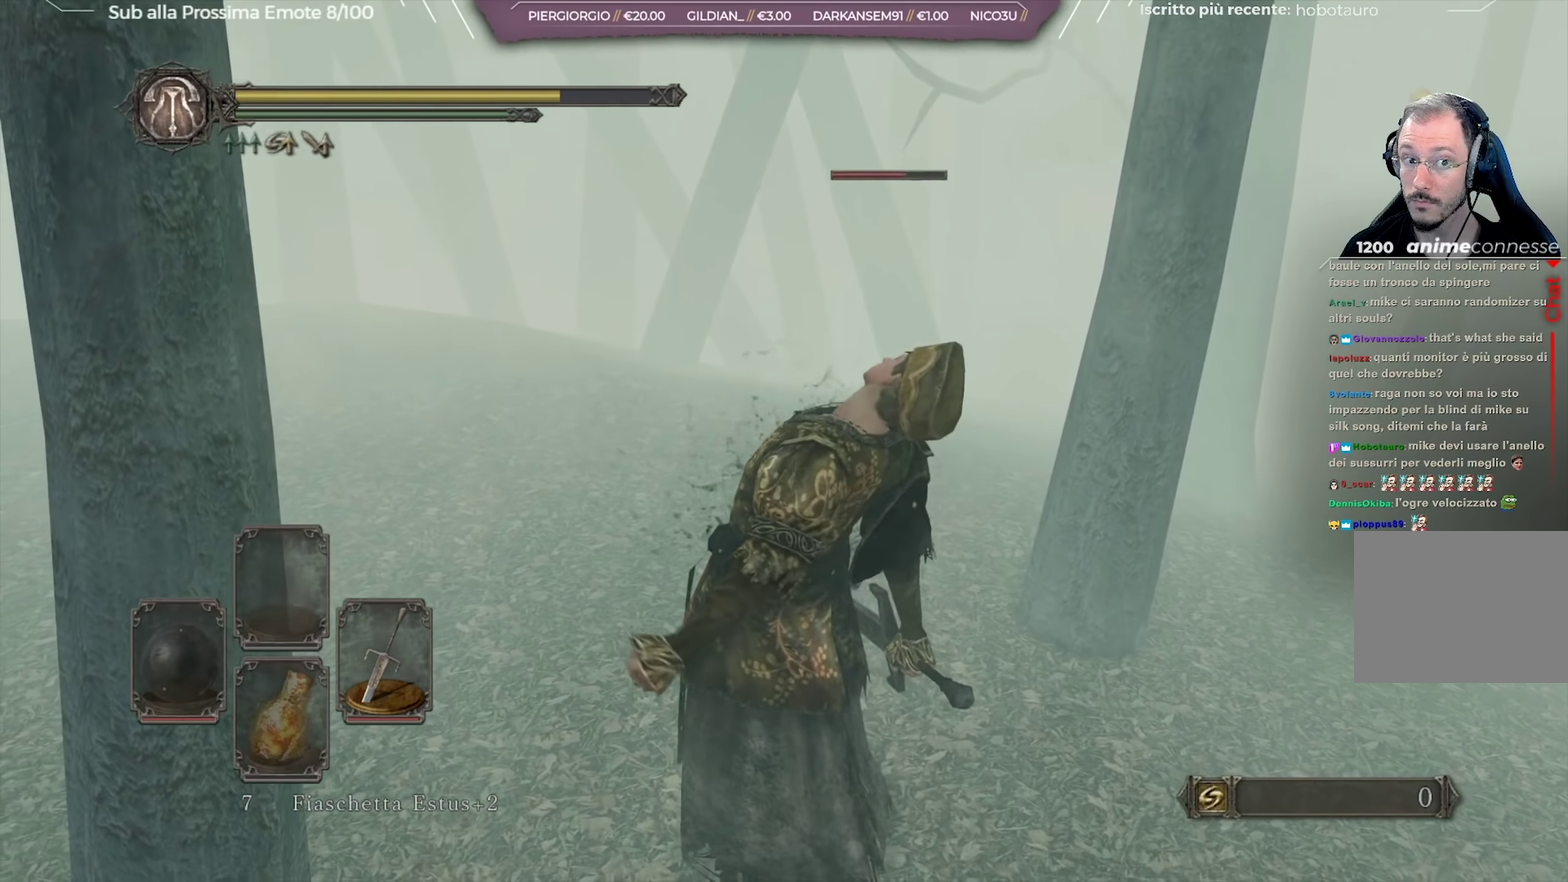
{"dt_ms": 501, "buttons": [], "left_stick": "up-left", "right_stick": "center", "button_events": []}
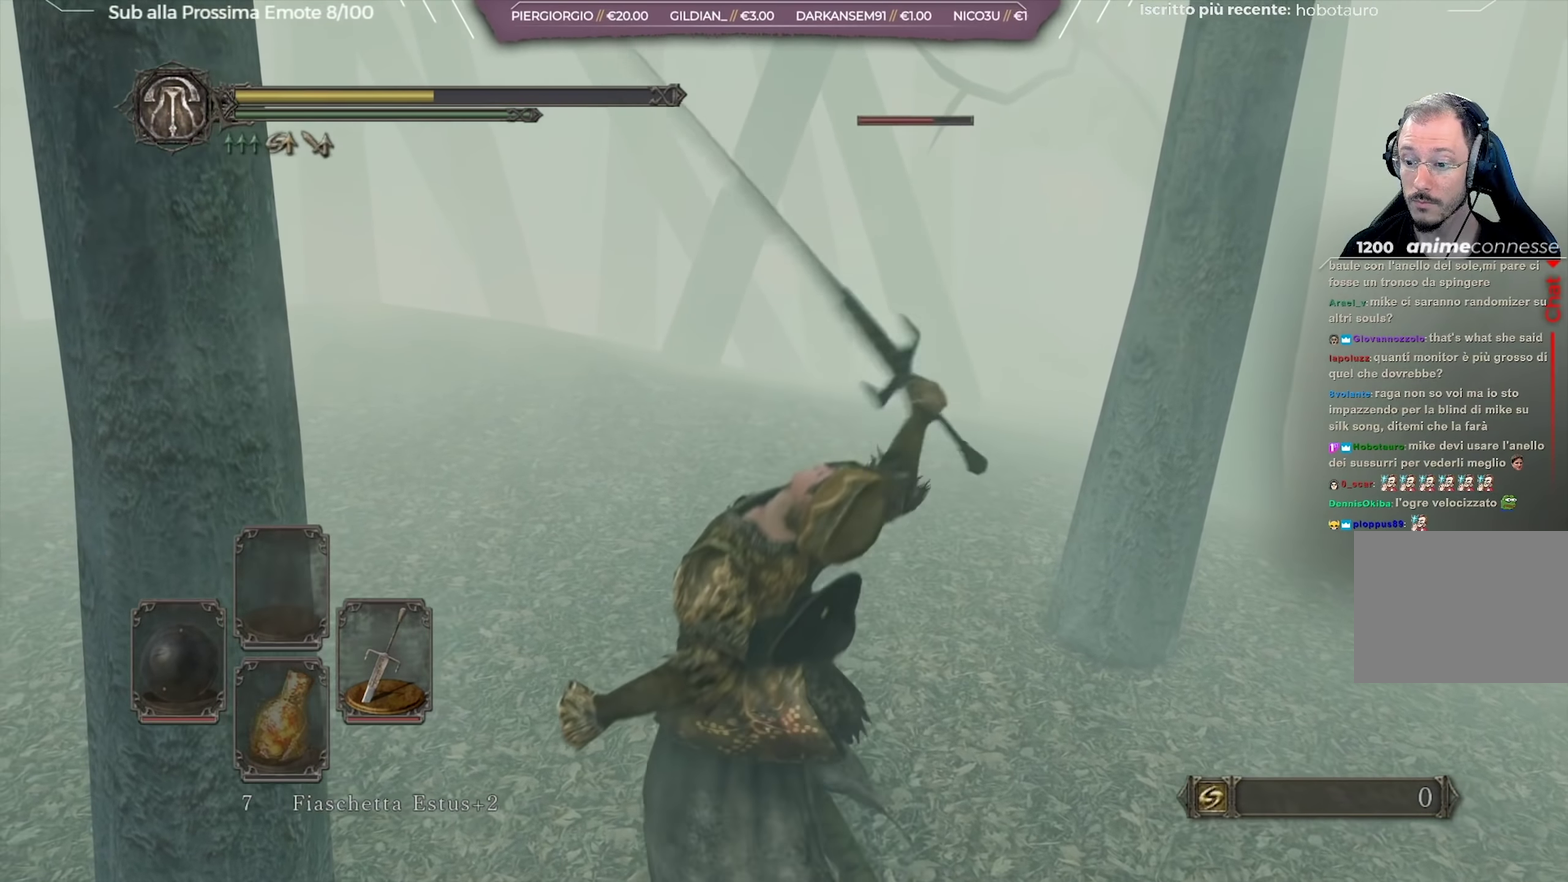
{"dt_ms": 501, "buttons": [], "left_stick": "center", "right_stick": "down", "button_events": []}
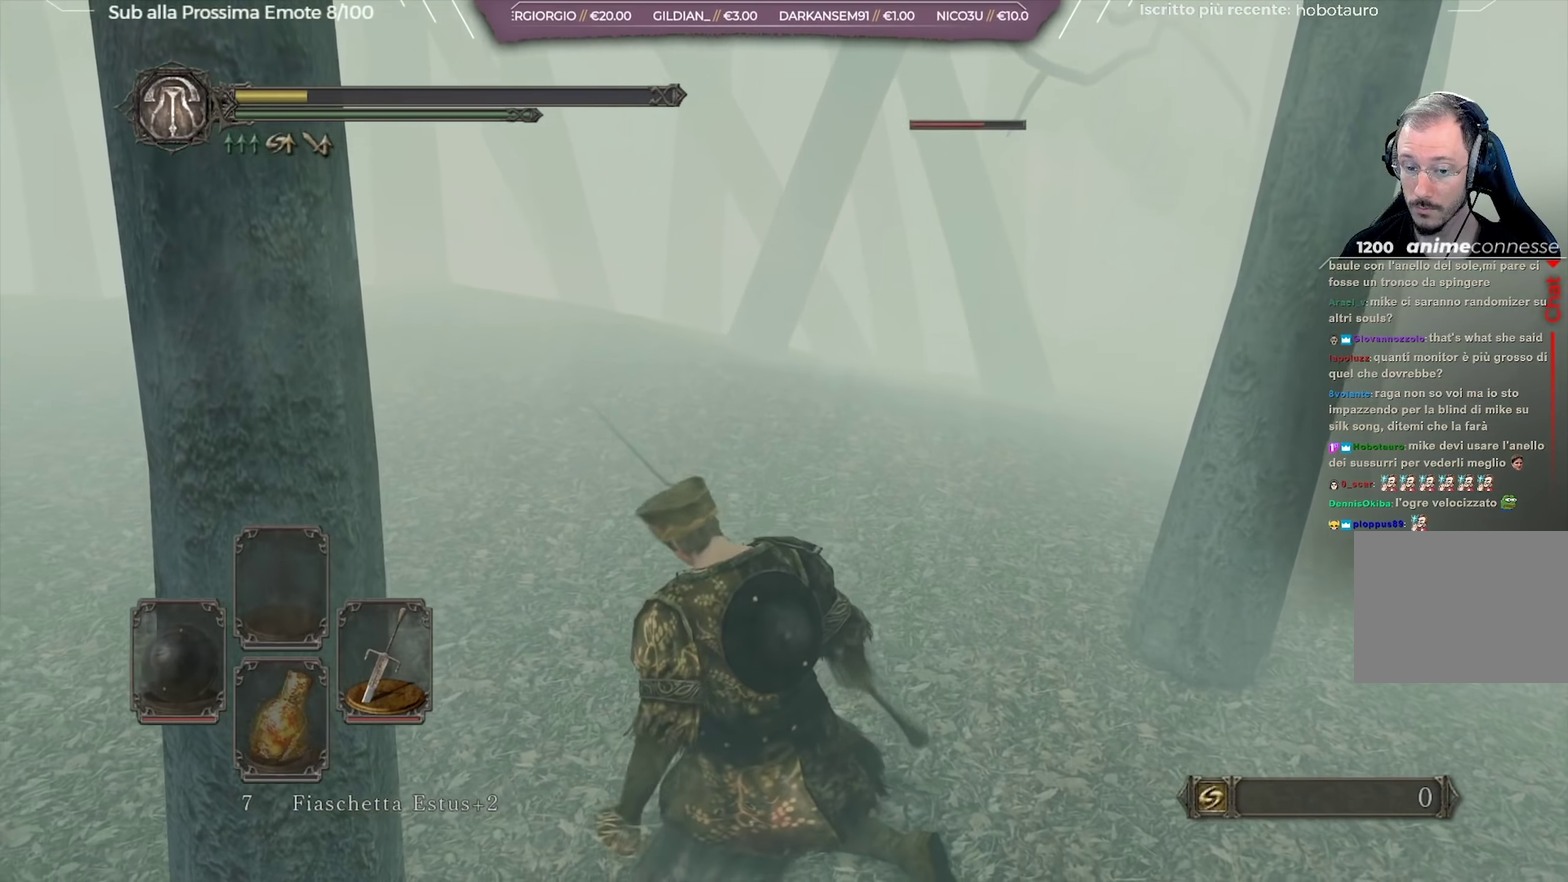
{"dt_ms": 500, "buttons": [], "left_stick": "center", "right_stick": "down", "button_events": []}
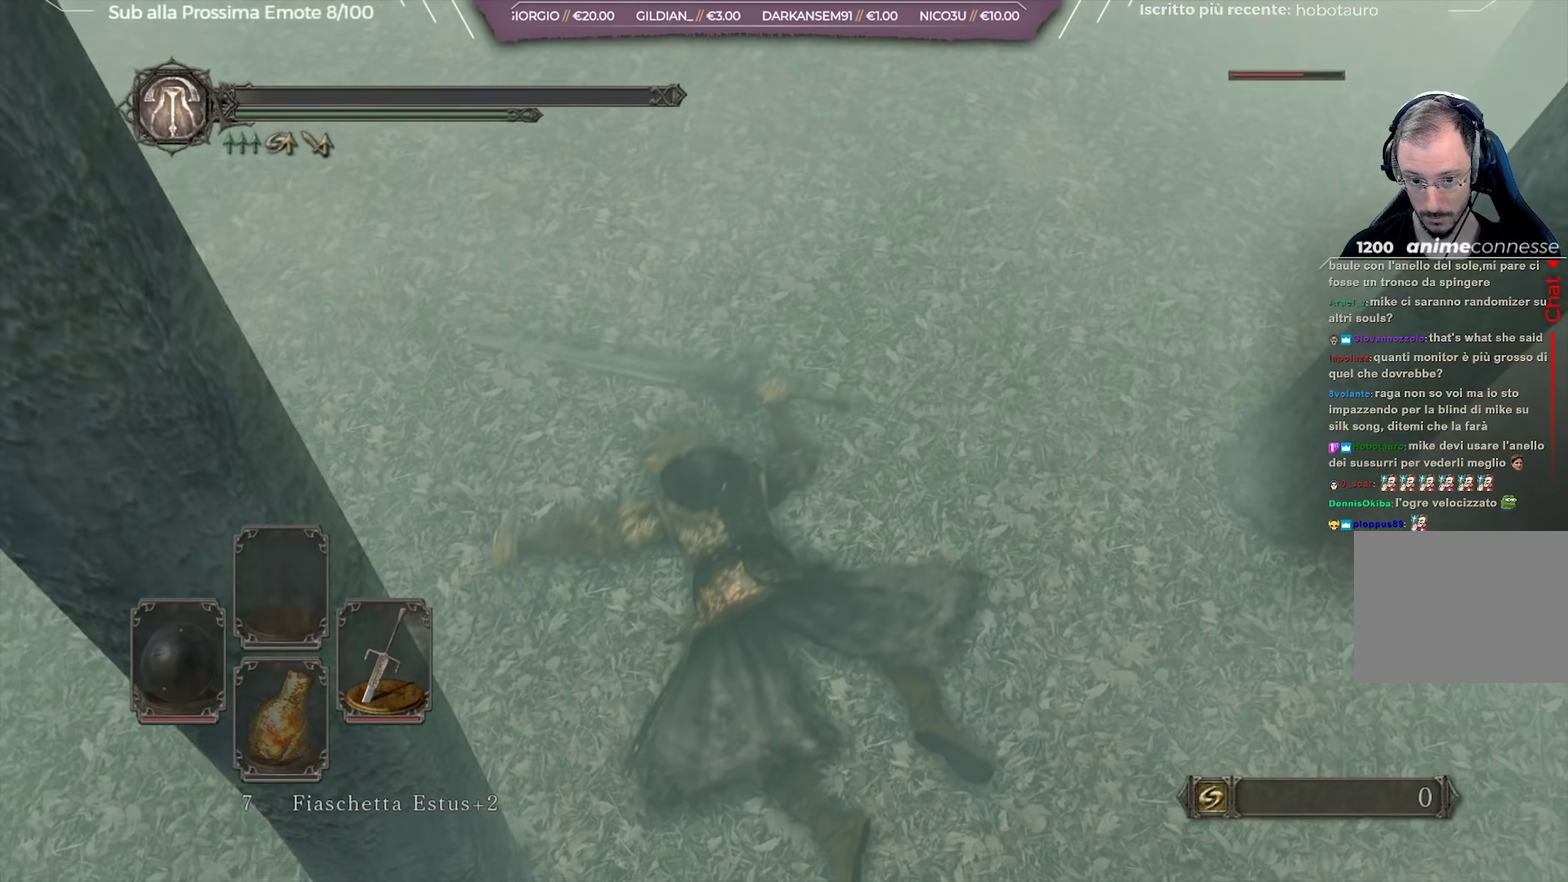
{"dt_ms": 484, "buttons": [], "left_stick": "center", "right_stick": "center", "button_events": []}
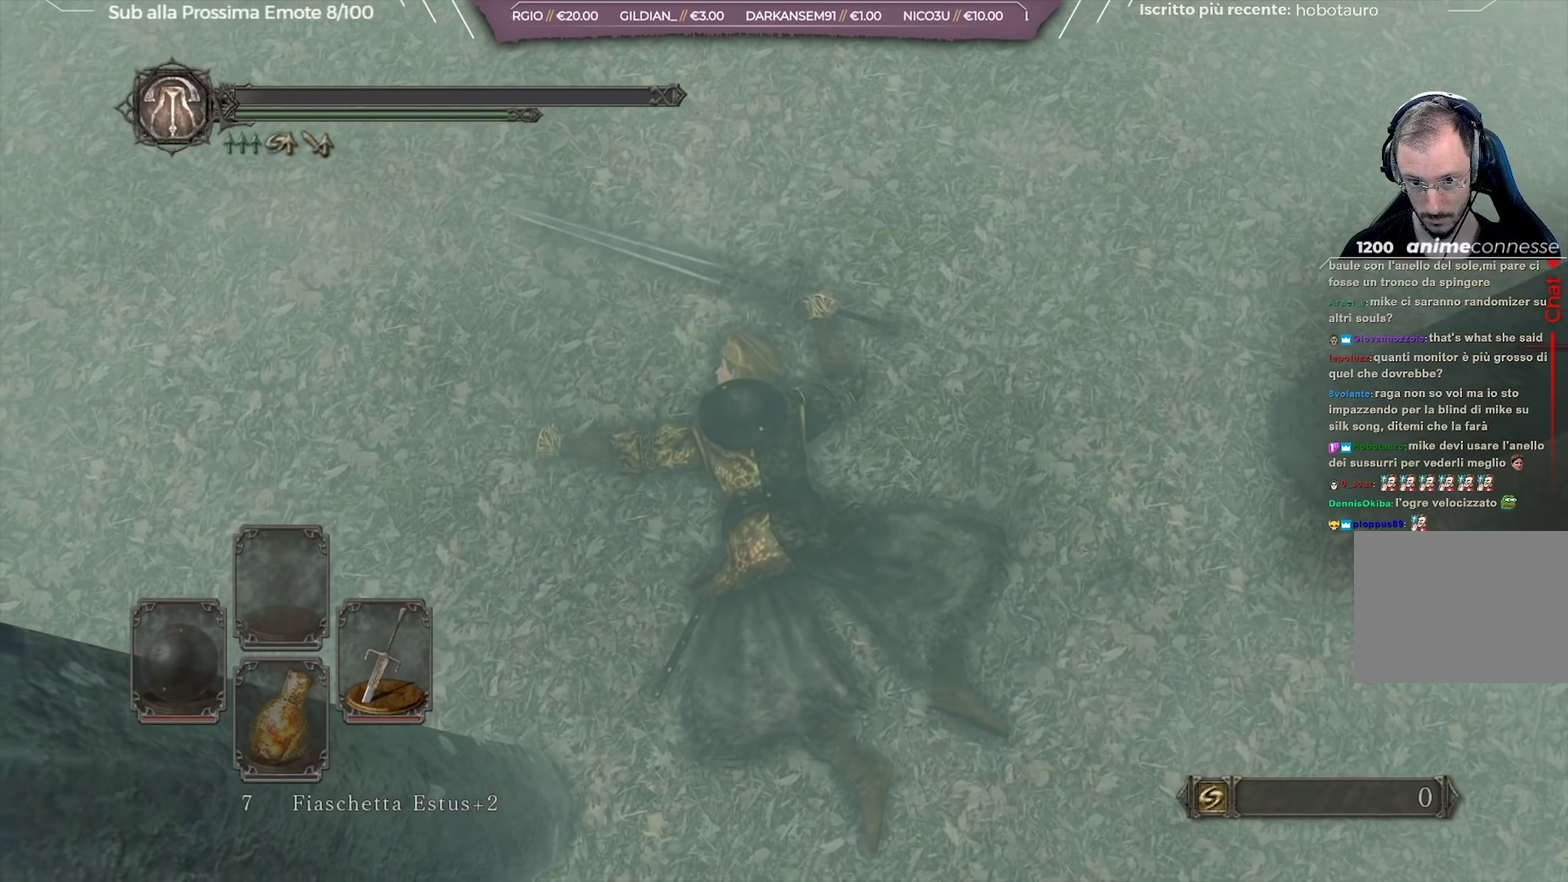
{"dt_ms": 500, "buttons": [], "left_stick": "center", "right_stick": "center", "button_events": []}
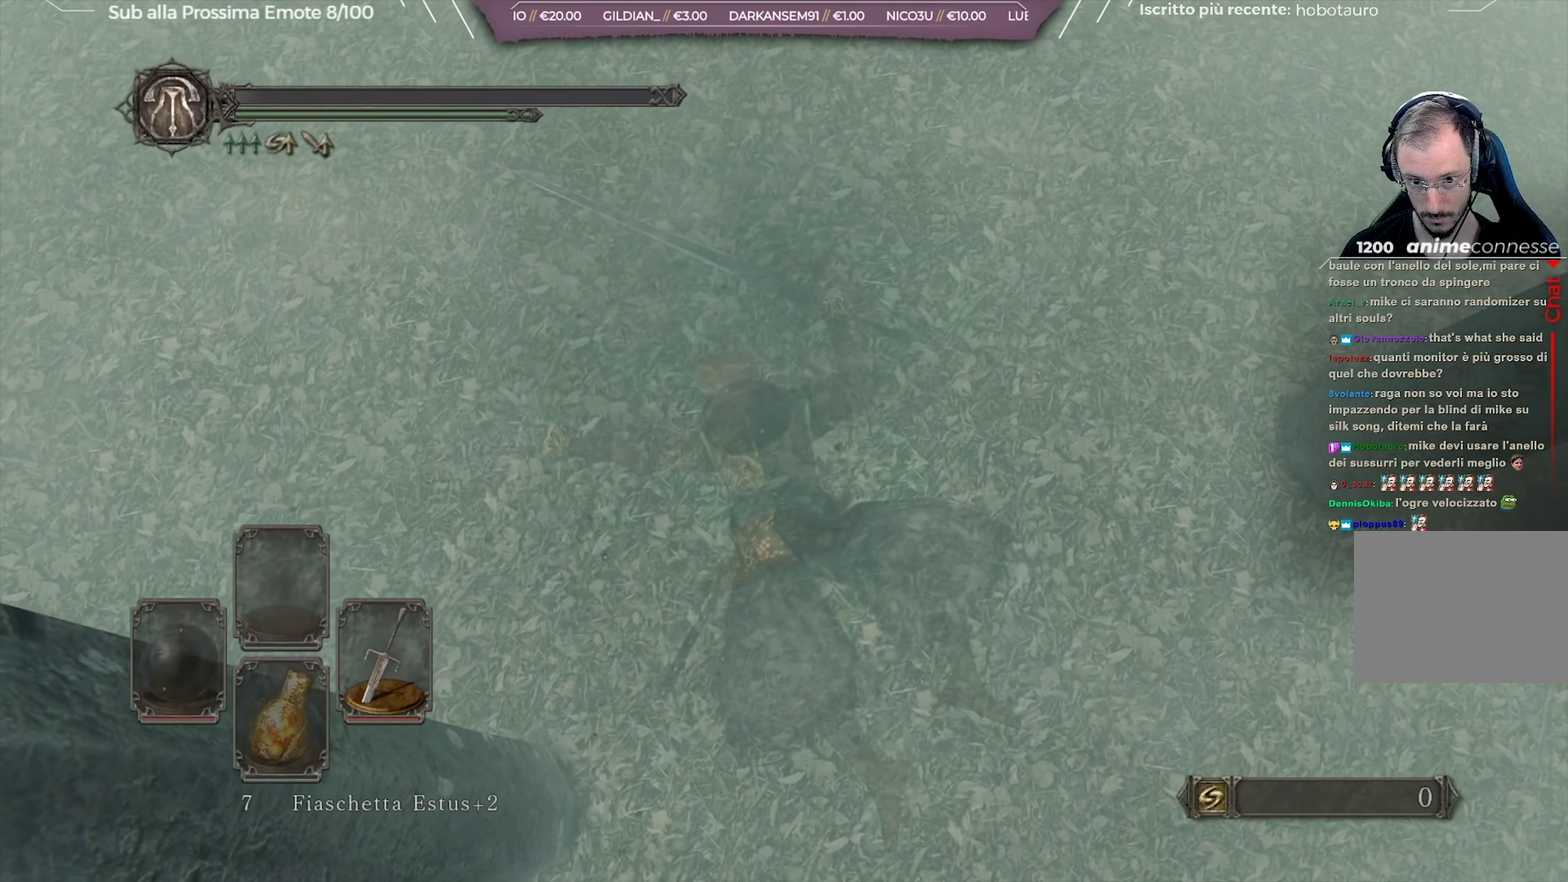
{"dt_ms": 451, "buttons": [], "left_stick": "center", "right_stick": "center", "button_events": []}
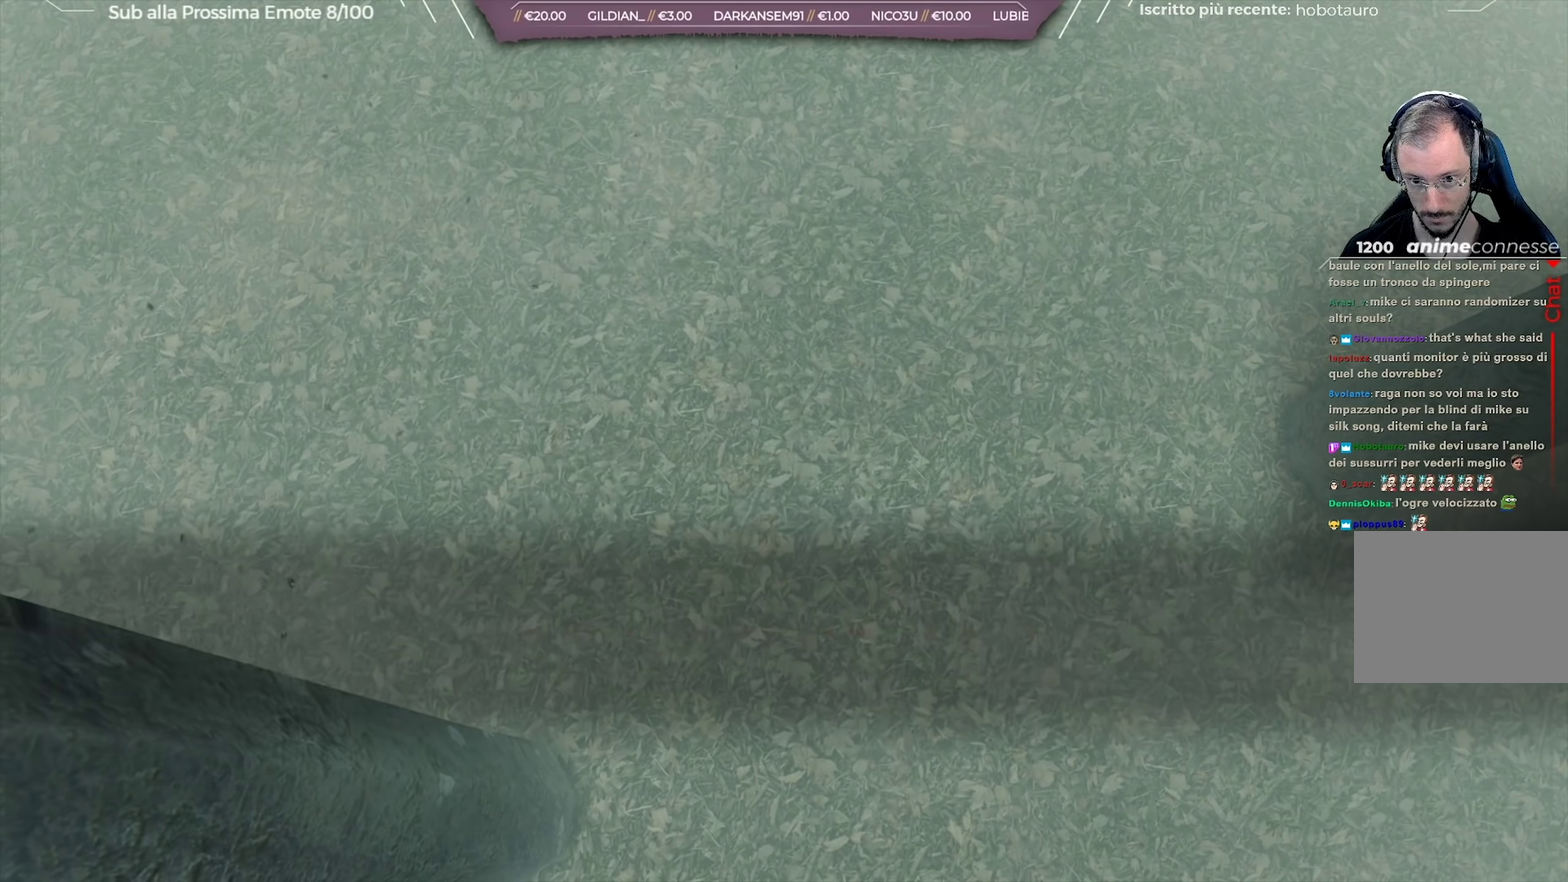
{"dt_ms": 550, "buttons": [], "left_stick": "center", "right_stick": "up", "button_events": []}
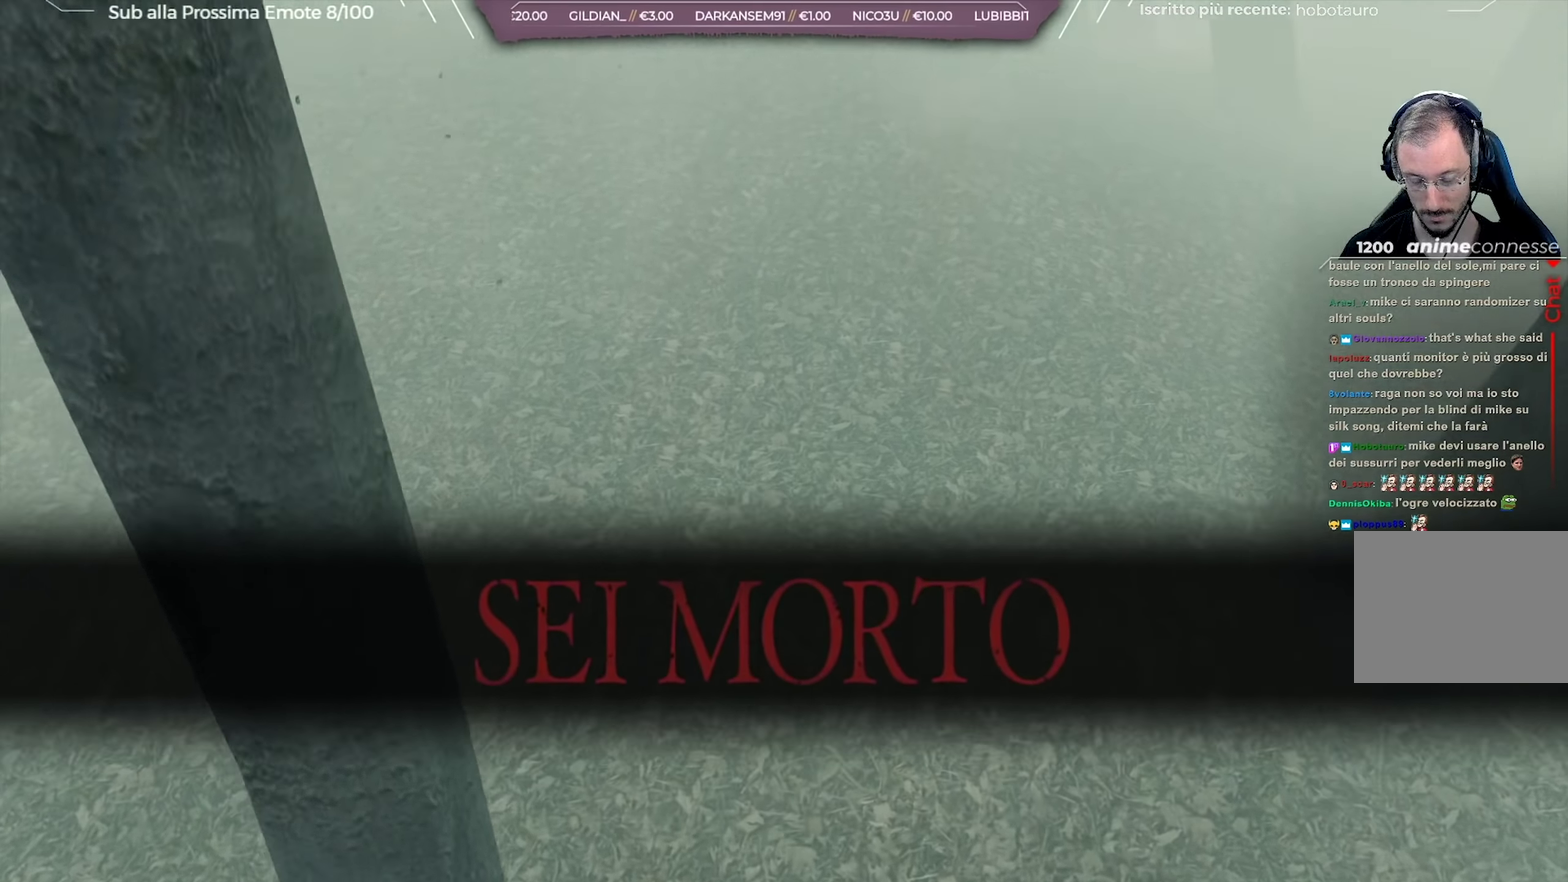
{"dt_ms": 501, "buttons": [], "left_stick": "center", "right_stick": "up", "button_events": []}
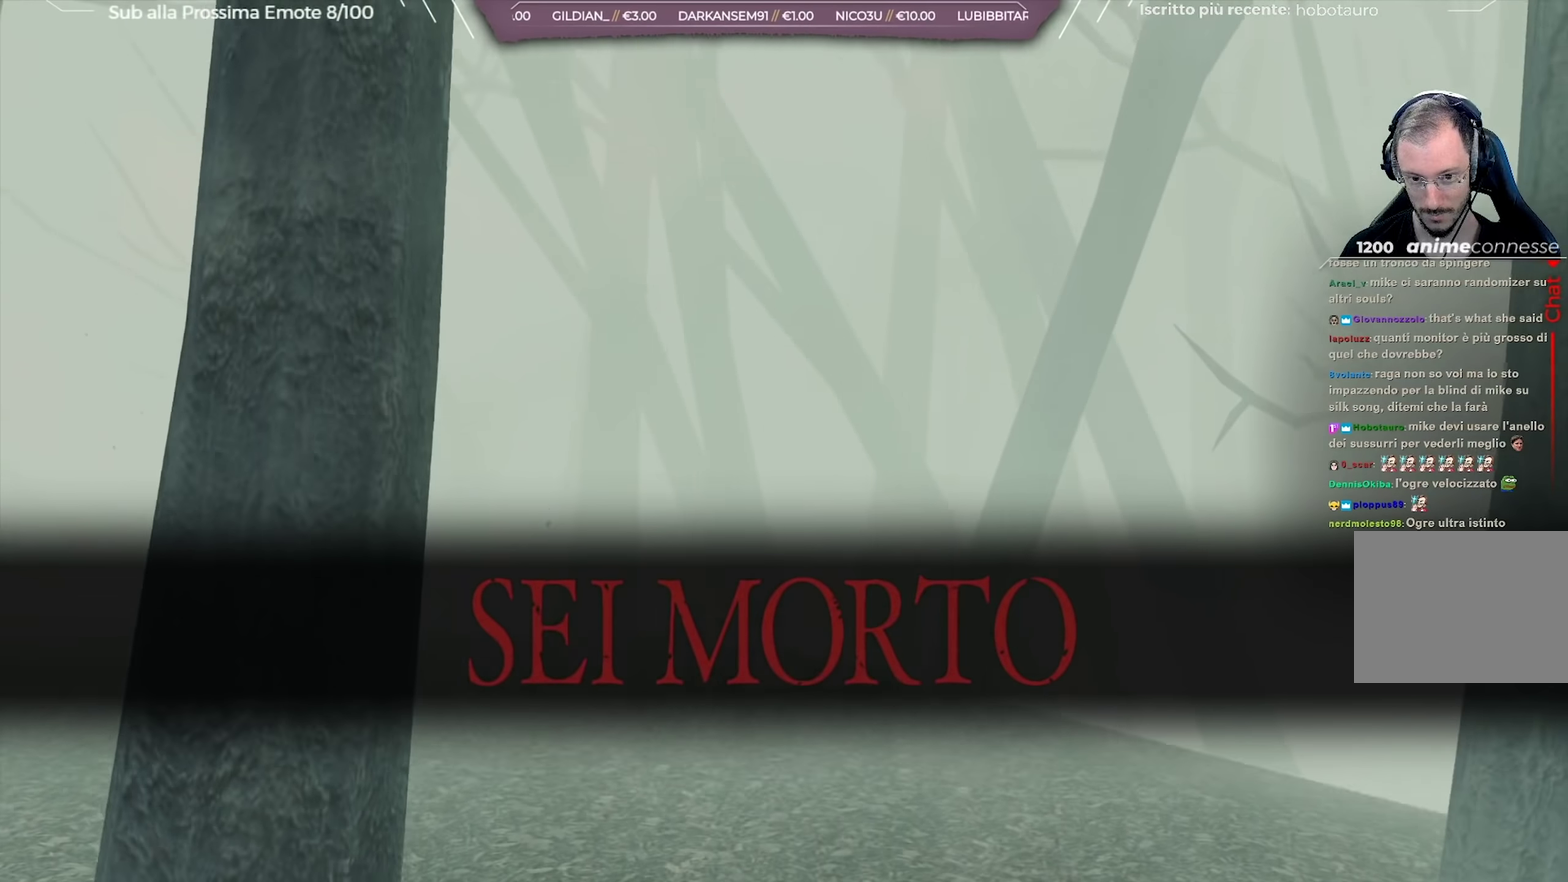
{"dt_ms": 500, "buttons": [], "left_stick": "center", "right_stick": "center", "button_events": []}
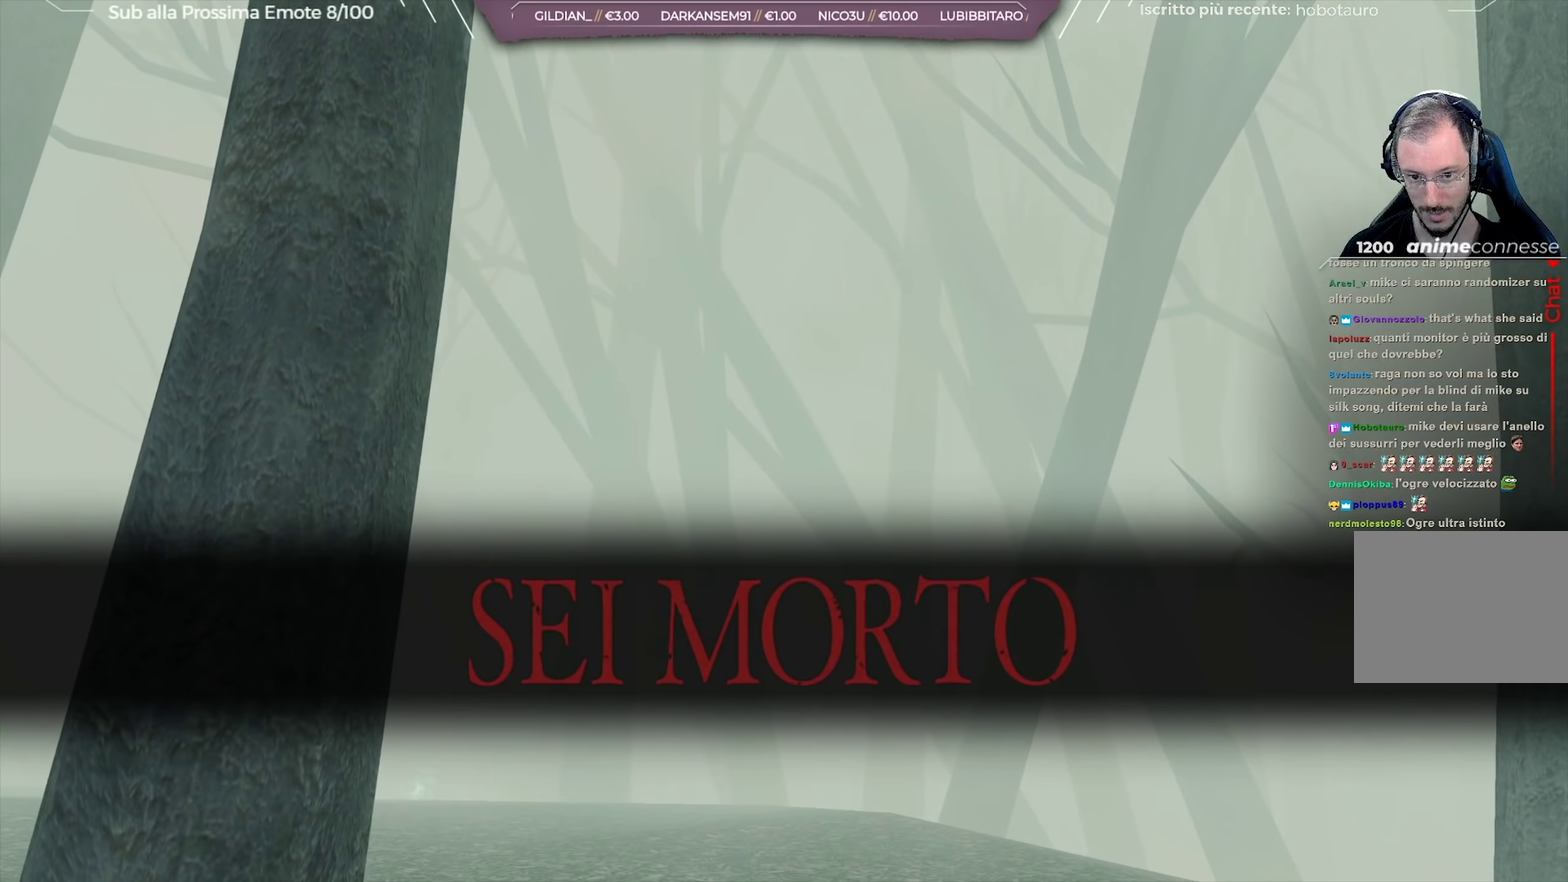
{"dt_ms": 501, "buttons": [], "left_stick": "center", "right_stick": "center", "button_events": []}
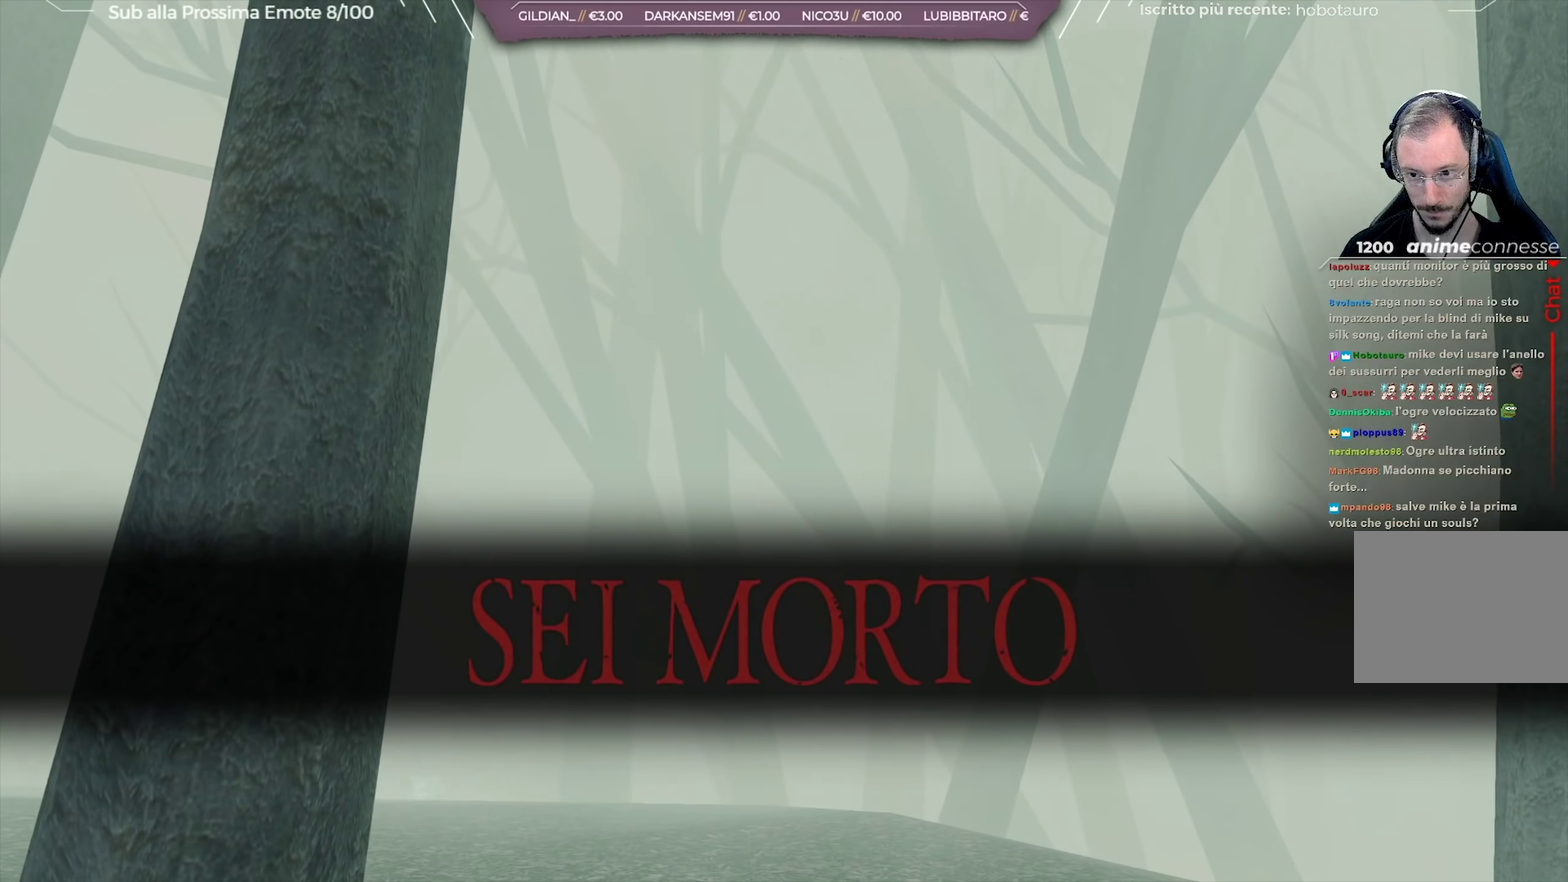
{"dt_ms": 501, "buttons": [], "left_stick": "center", "right_stick": "center", "button_events": []}
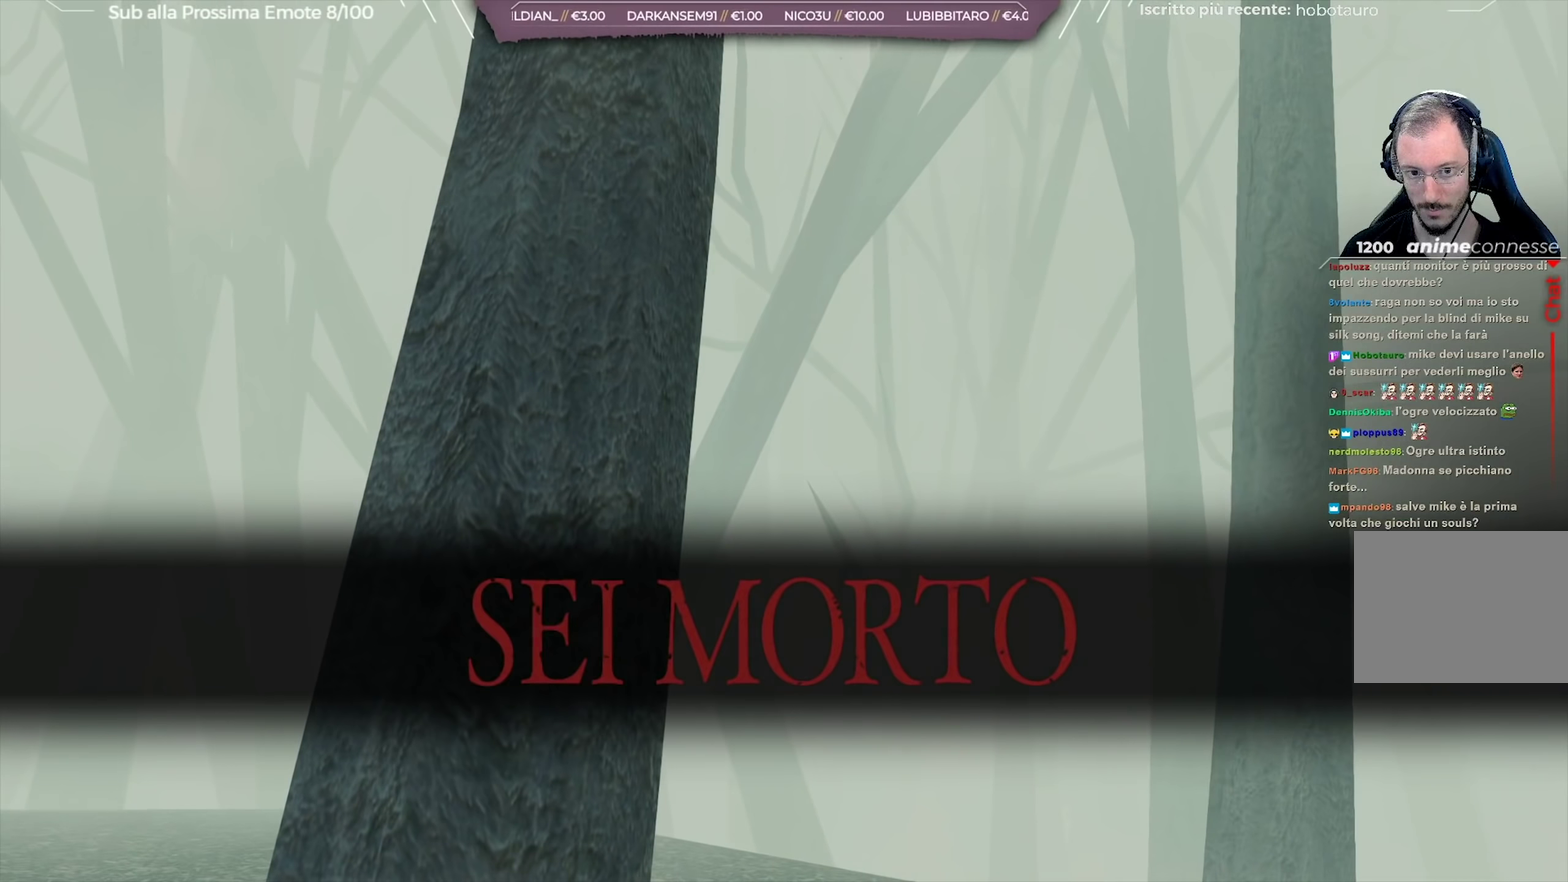
{"dt_ms": 500, "buttons": [], "left_stick": "center", "right_stick": "center", "button_events": []}
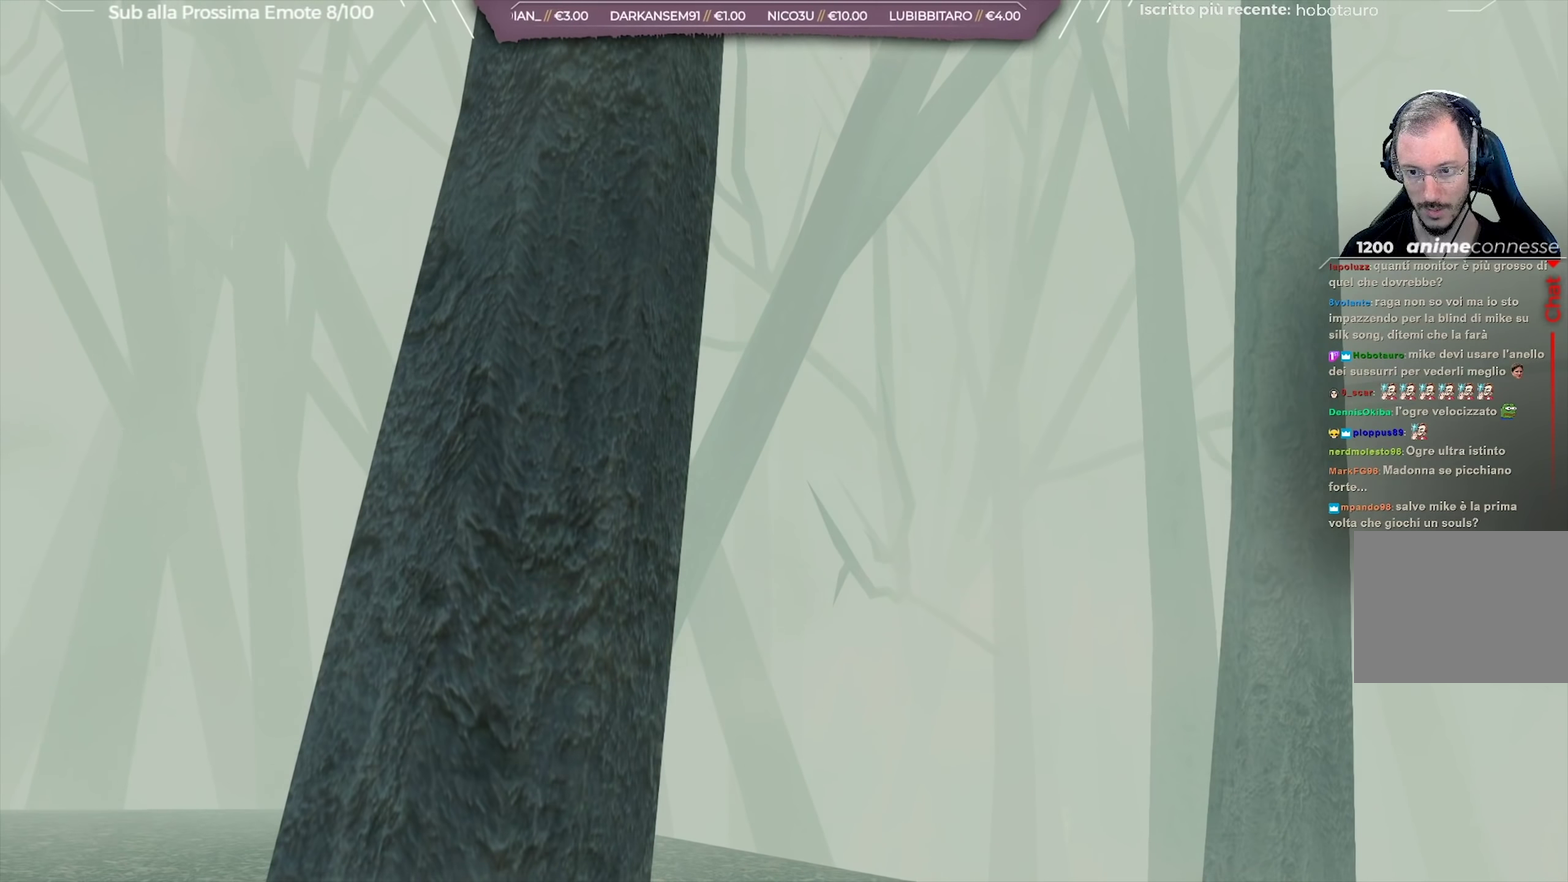
{"dt_ms": 501, "buttons": [], "left_stick": "center", "right_stick": "center", "button_events": []}